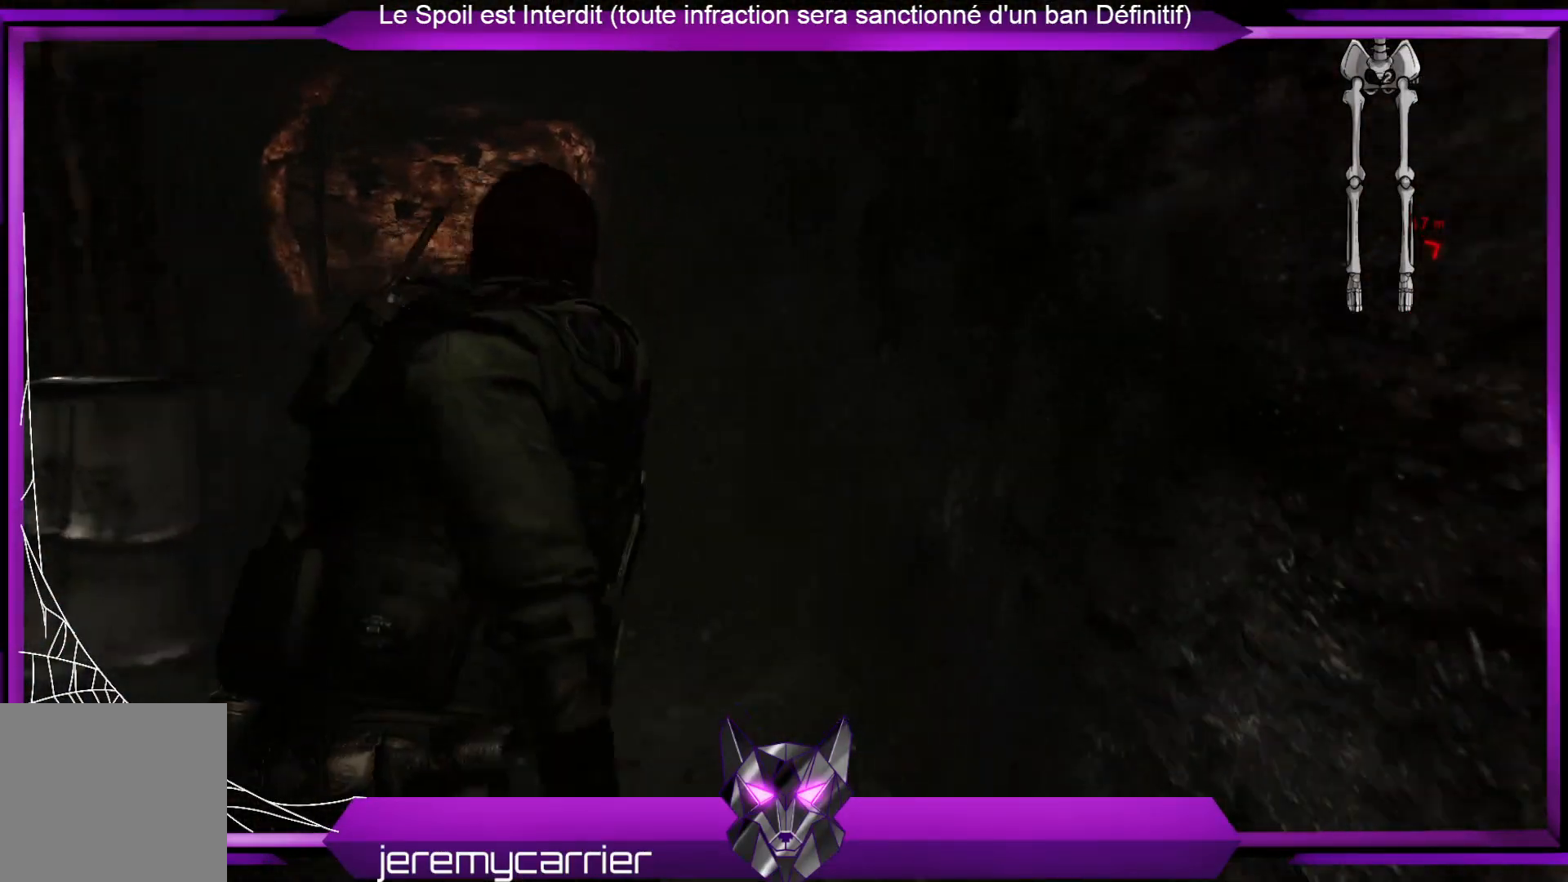
Gameplay with a controller (Xbox layout); each line is a JSON object with the inputs held at the frame after it. "events" lists button and stick changes between this image and that frame as [ms after this image, input, new state], when the widget could be followed in between.
{"buttons": [], "left_stick": "up", "right_stick": "center", "events": []}
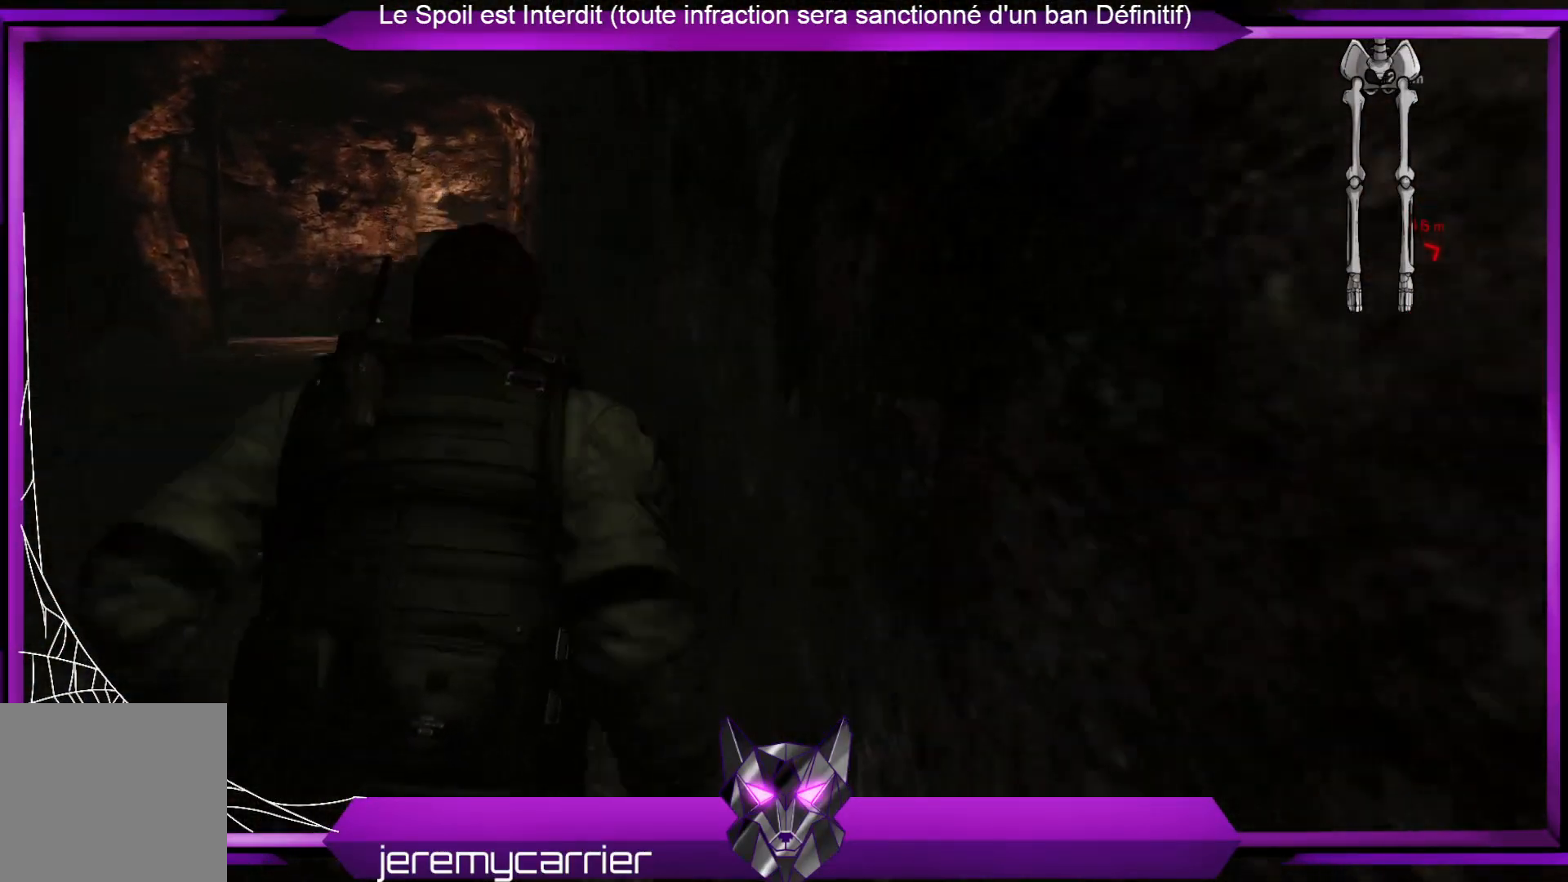
{"buttons": ["L3"], "left_stick": "up-left", "right_stick": "center", "events": [[67, "right_stick", "left"], [101, "left_stick", "up-left"], [134, "L3", "down"], [234, "right_stick", "center"]]}
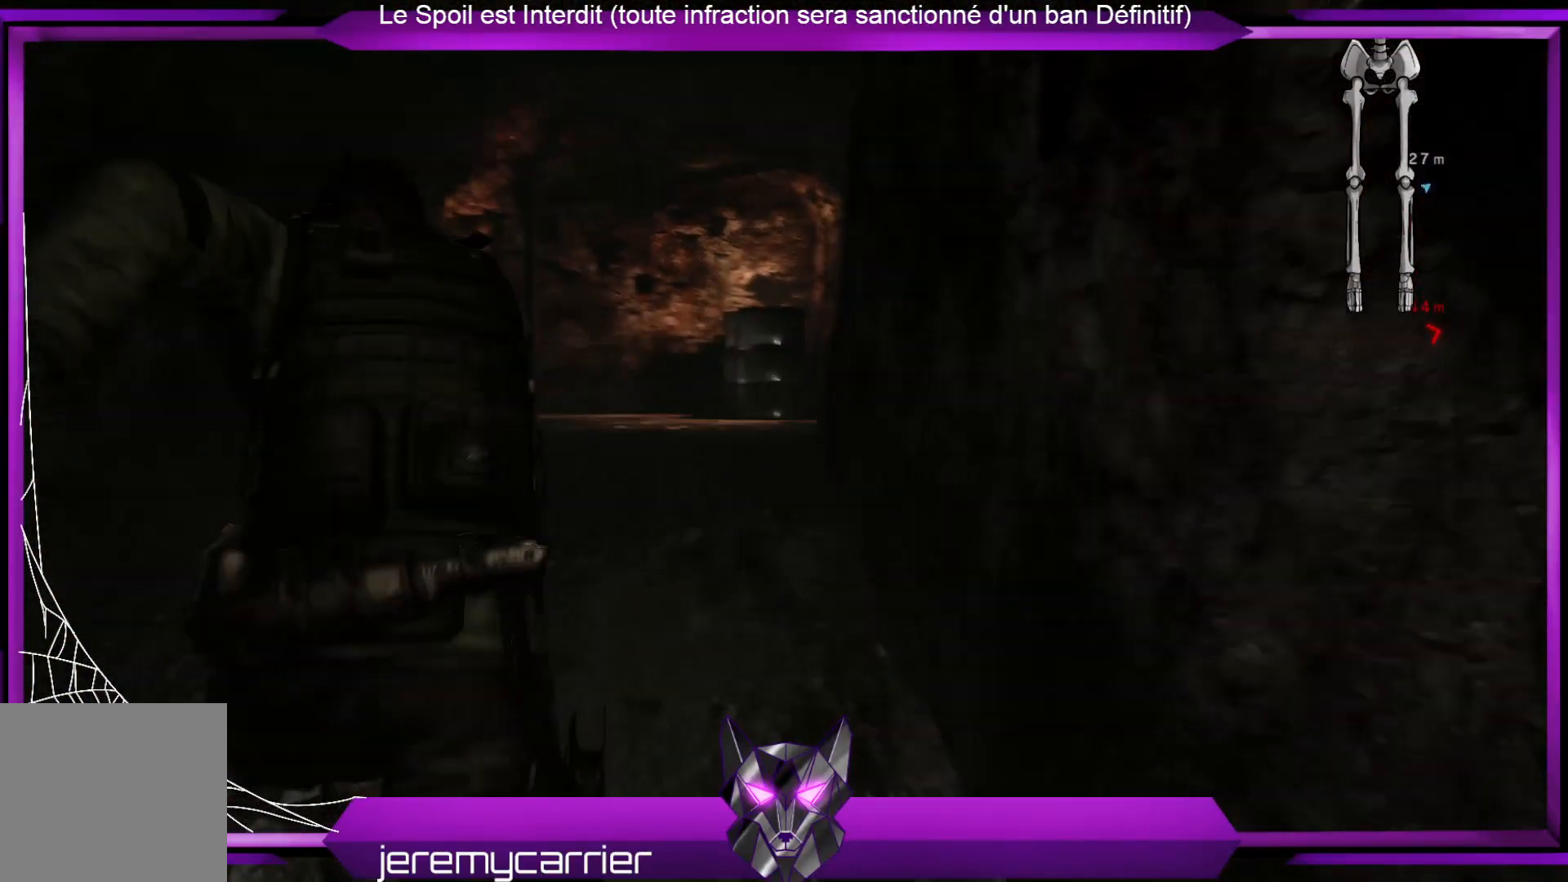
{"buttons": ["L3"], "left_stick": "up", "right_stick": "center", "events": [[167, "right_stick", "down"], [334, "left_stick", "up"], [334, "right_stick", "down-right"], [434, "right_stick", "center"]]}
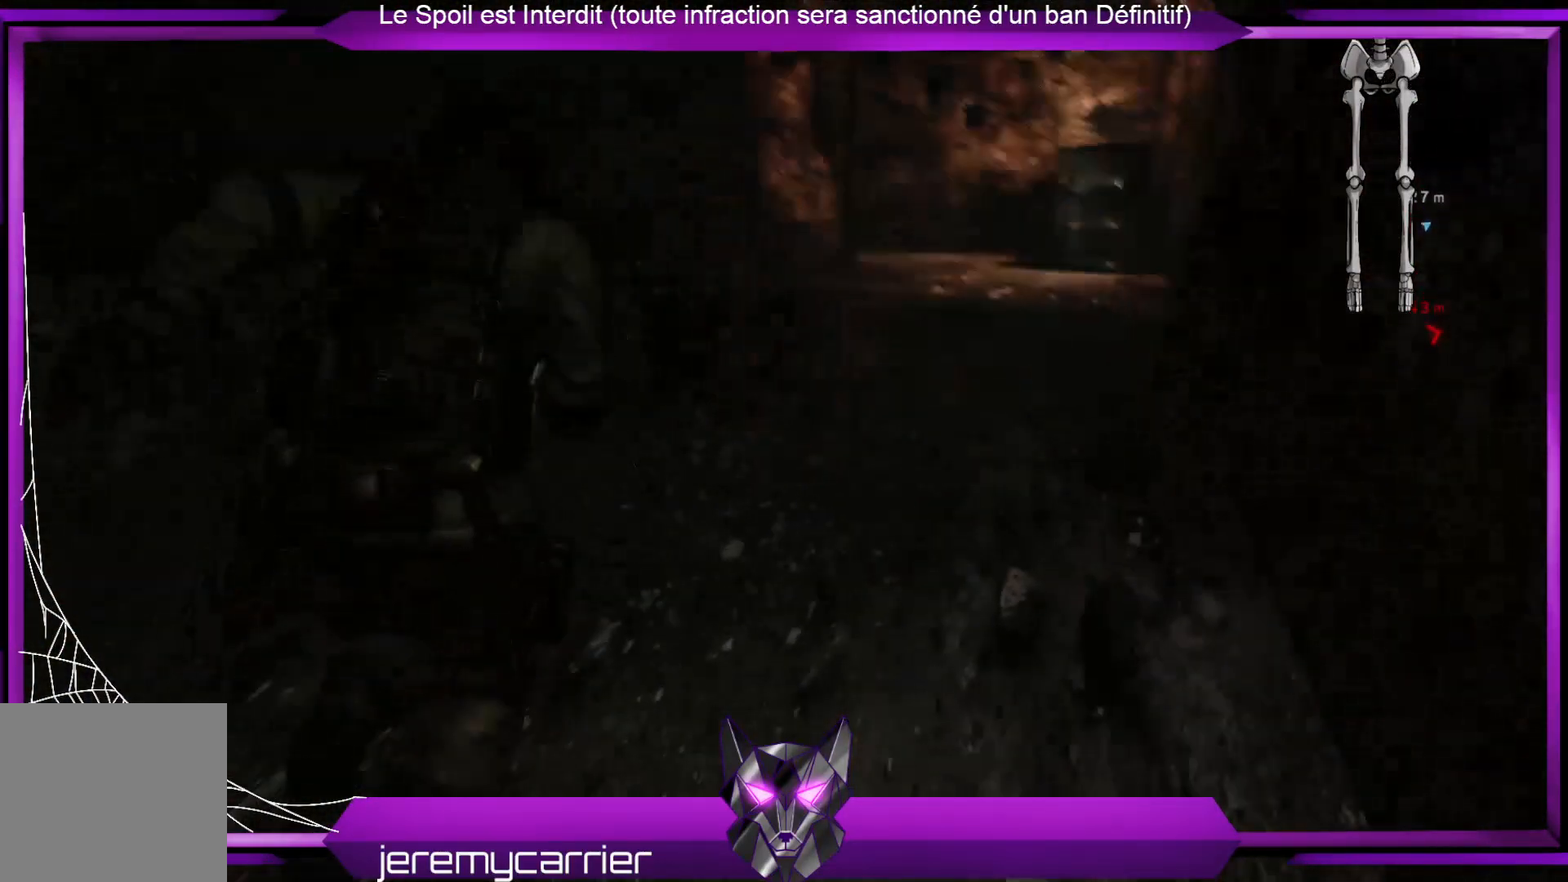
{"buttons": ["L3"], "left_stick": "up", "right_stick": "center", "events": [[167, "right_stick", "down-right"], [401, "right_stick", "center"]]}
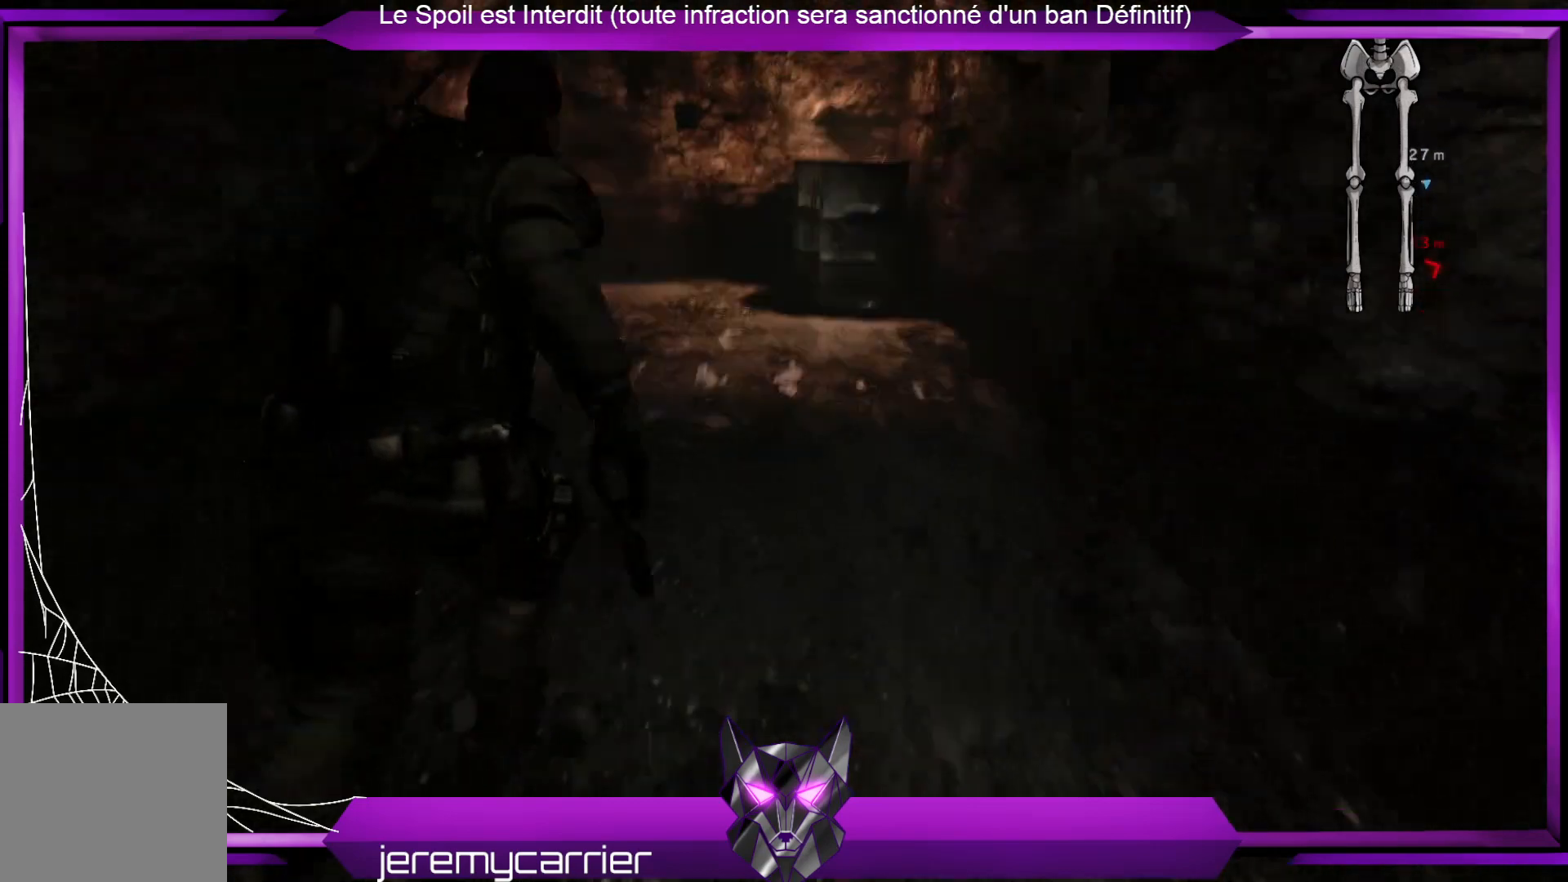
{"buttons": ["L3"], "left_stick": "up", "right_stick": "down-left", "events": [[401, "right_stick", "down-left"]]}
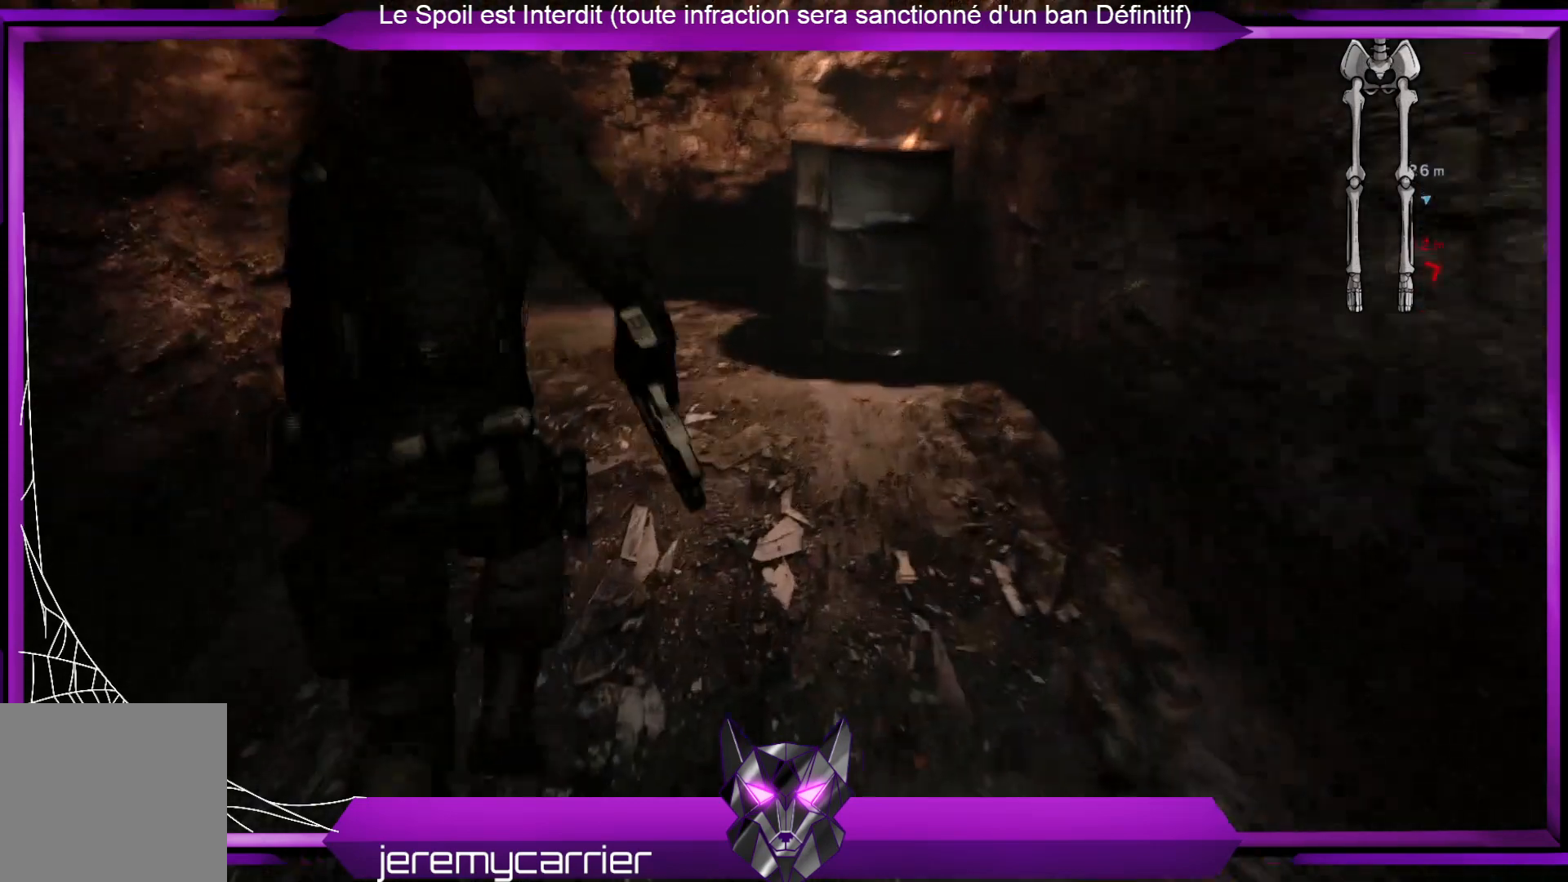
{"buttons": ["L3"], "left_stick": "up", "right_stick": "left", "events": [[34, "right_stick", "center"], [401, "right_stick", "left"]]}
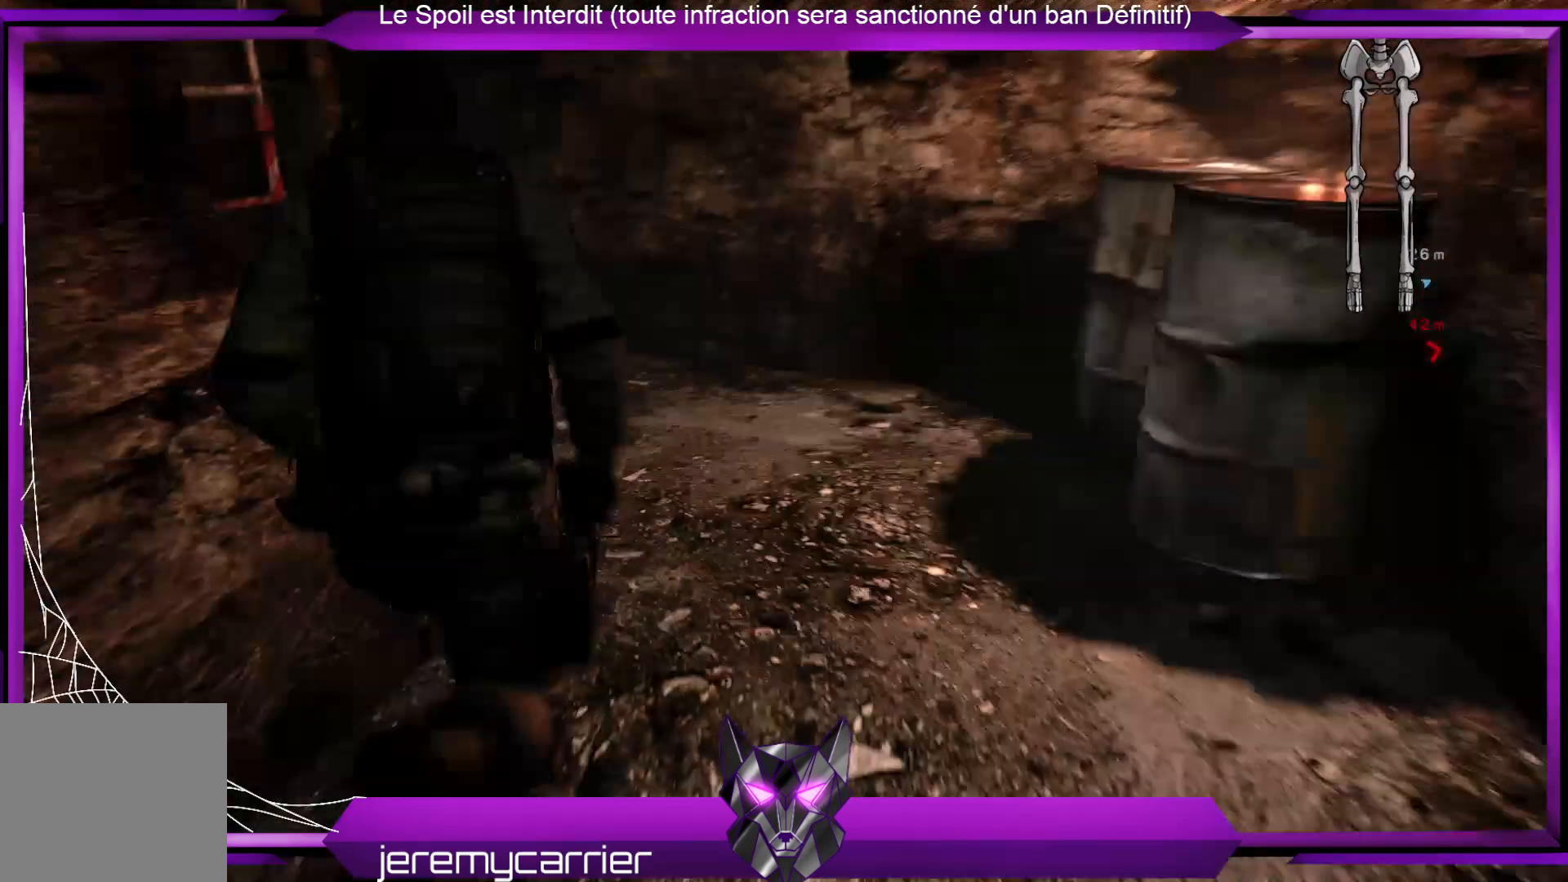
{"buttons": [], "left_stick": "up", "right_stick": "center", "events": [[201, "L3", "up"], [335, "right_stick", "center"]]}
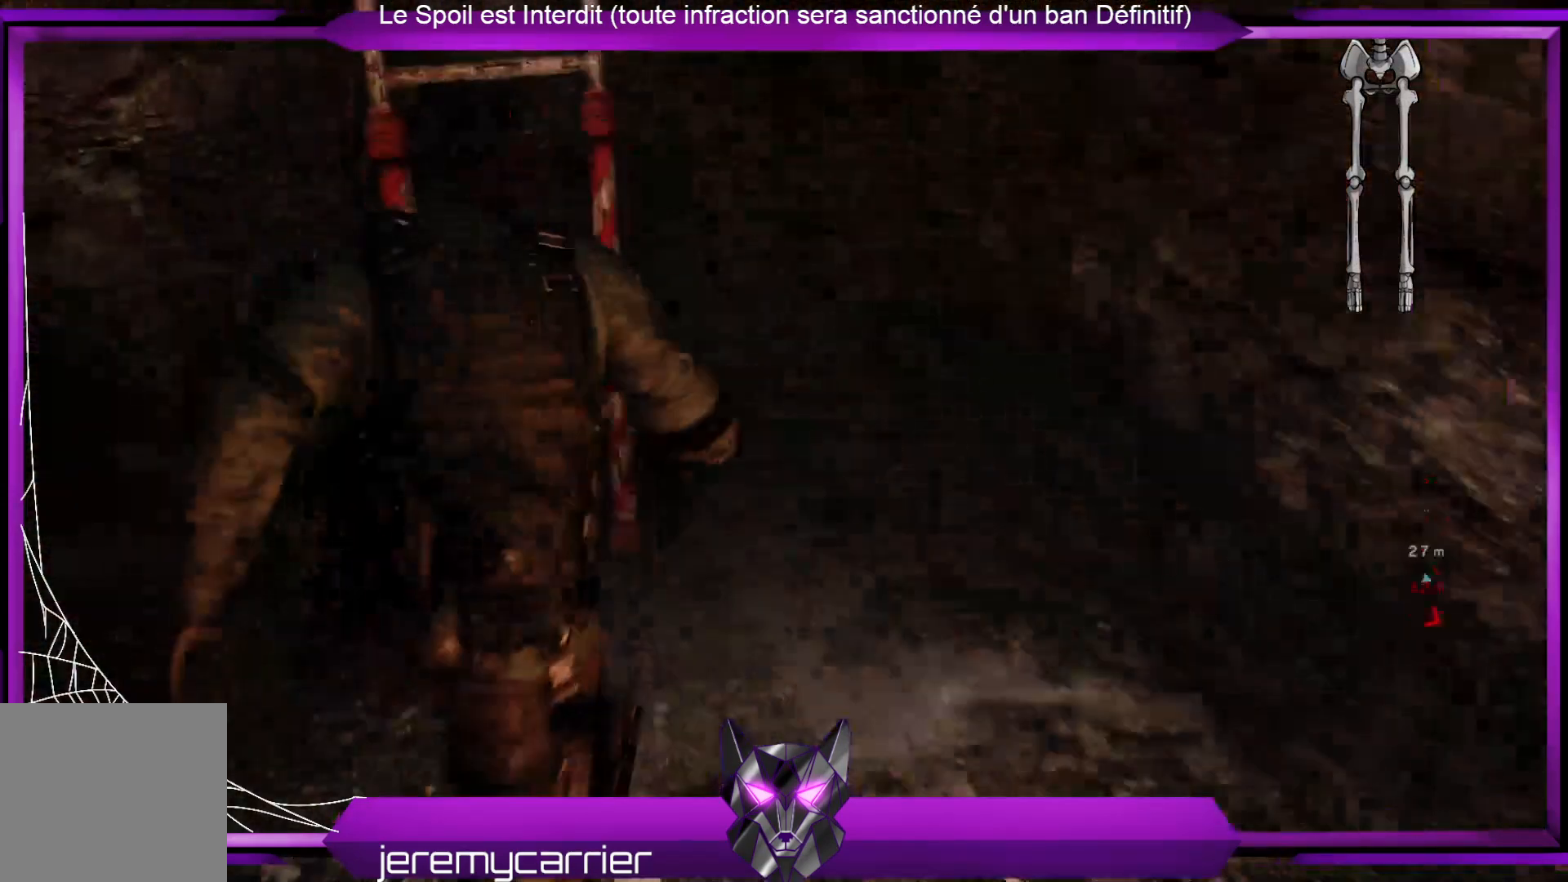
{"buttons": [], "left_stick": "center", "right_stick": "center", "events": [[133, "A", "down"], [133, "left_stick", "up-left"], [267, "A", "up"], [401, "left_stick", "center"]]}
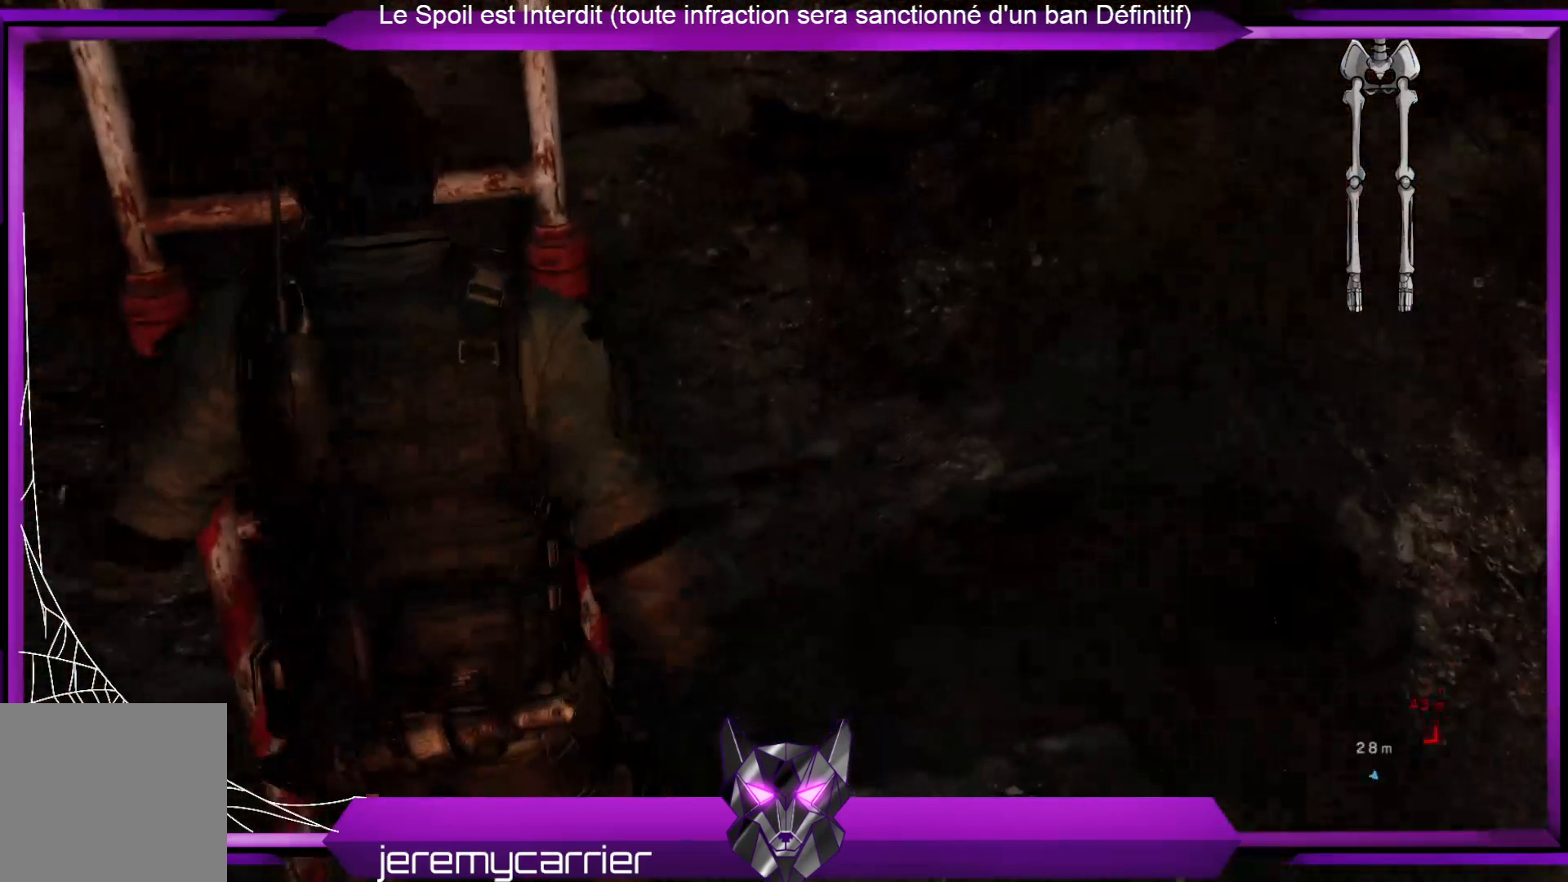
{"buttons": [], "left_stick": "center", "right_stick": "center", "events": []}
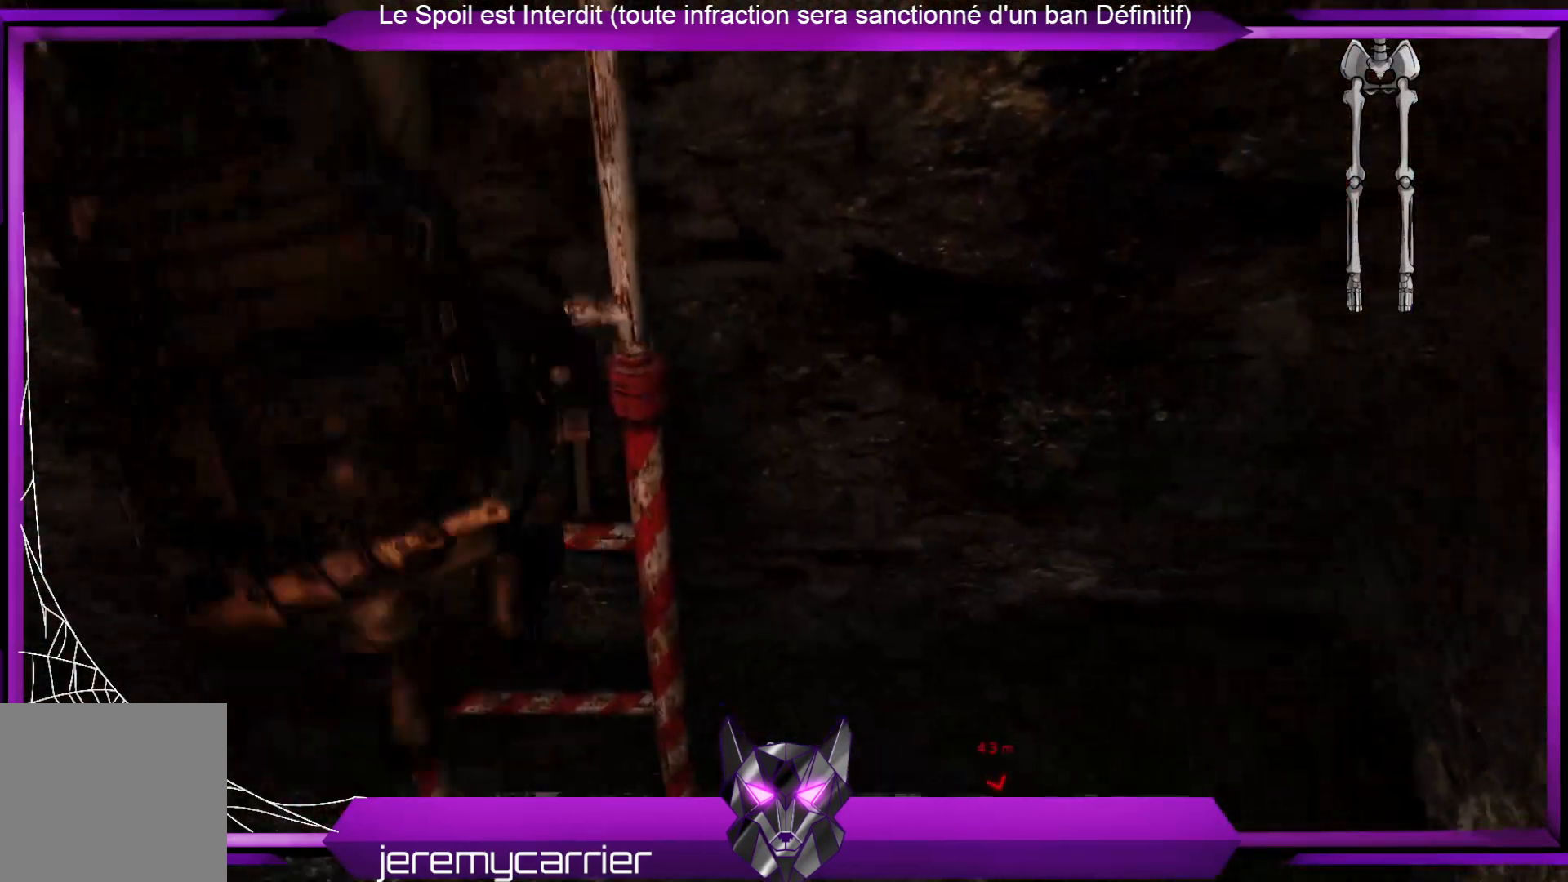
{"buttons": [], "left_stick": "center", "right_stick": "center", "events": []}
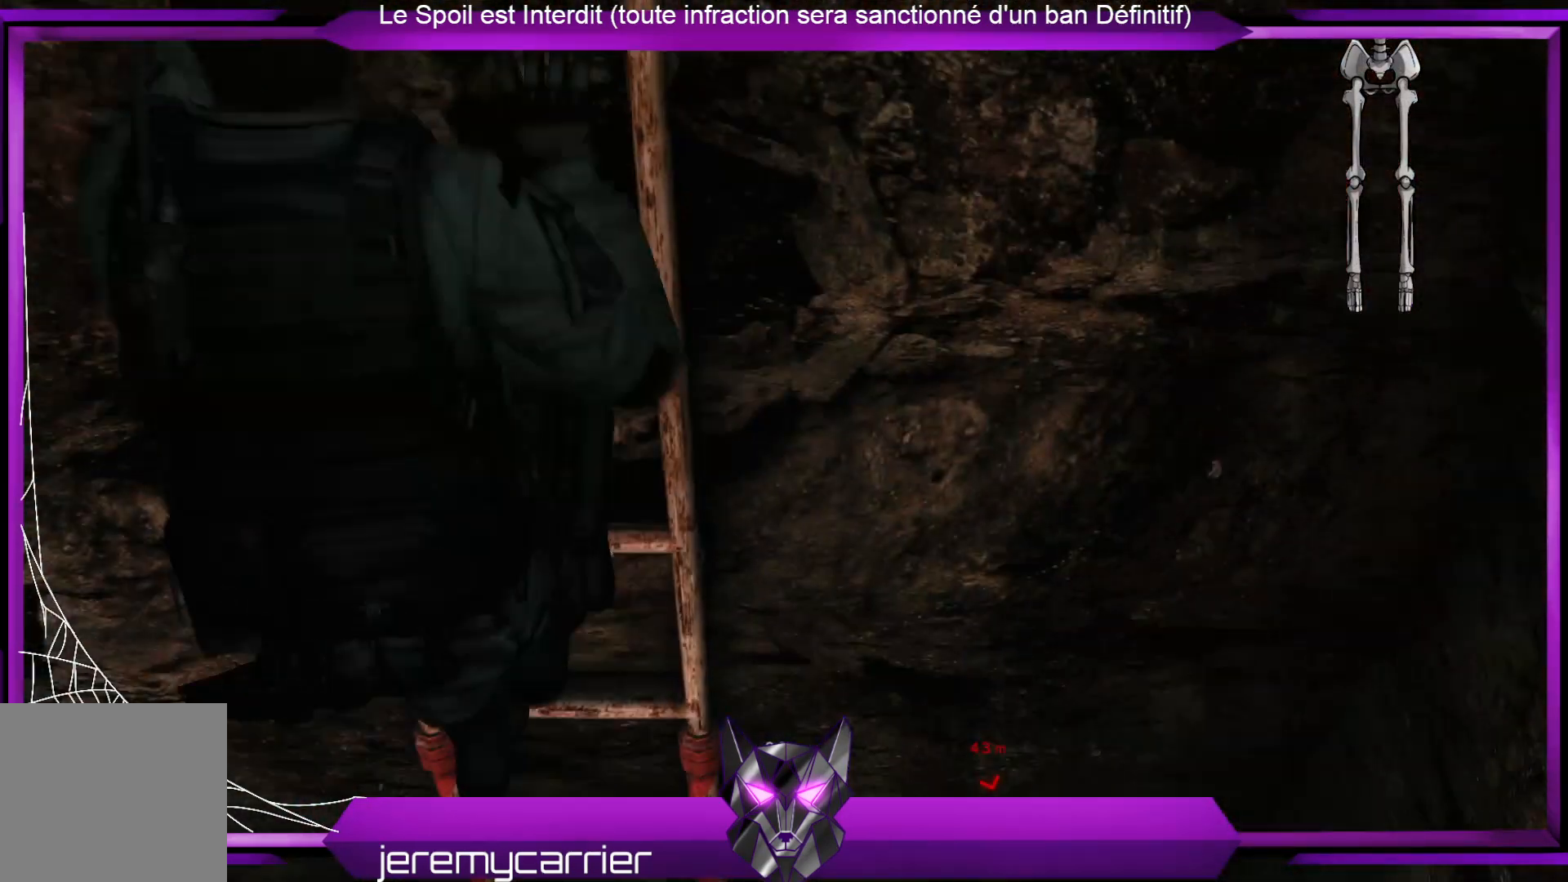
{"buttons": [], "left_stick": "center", "right_stick": "center", "events": []}
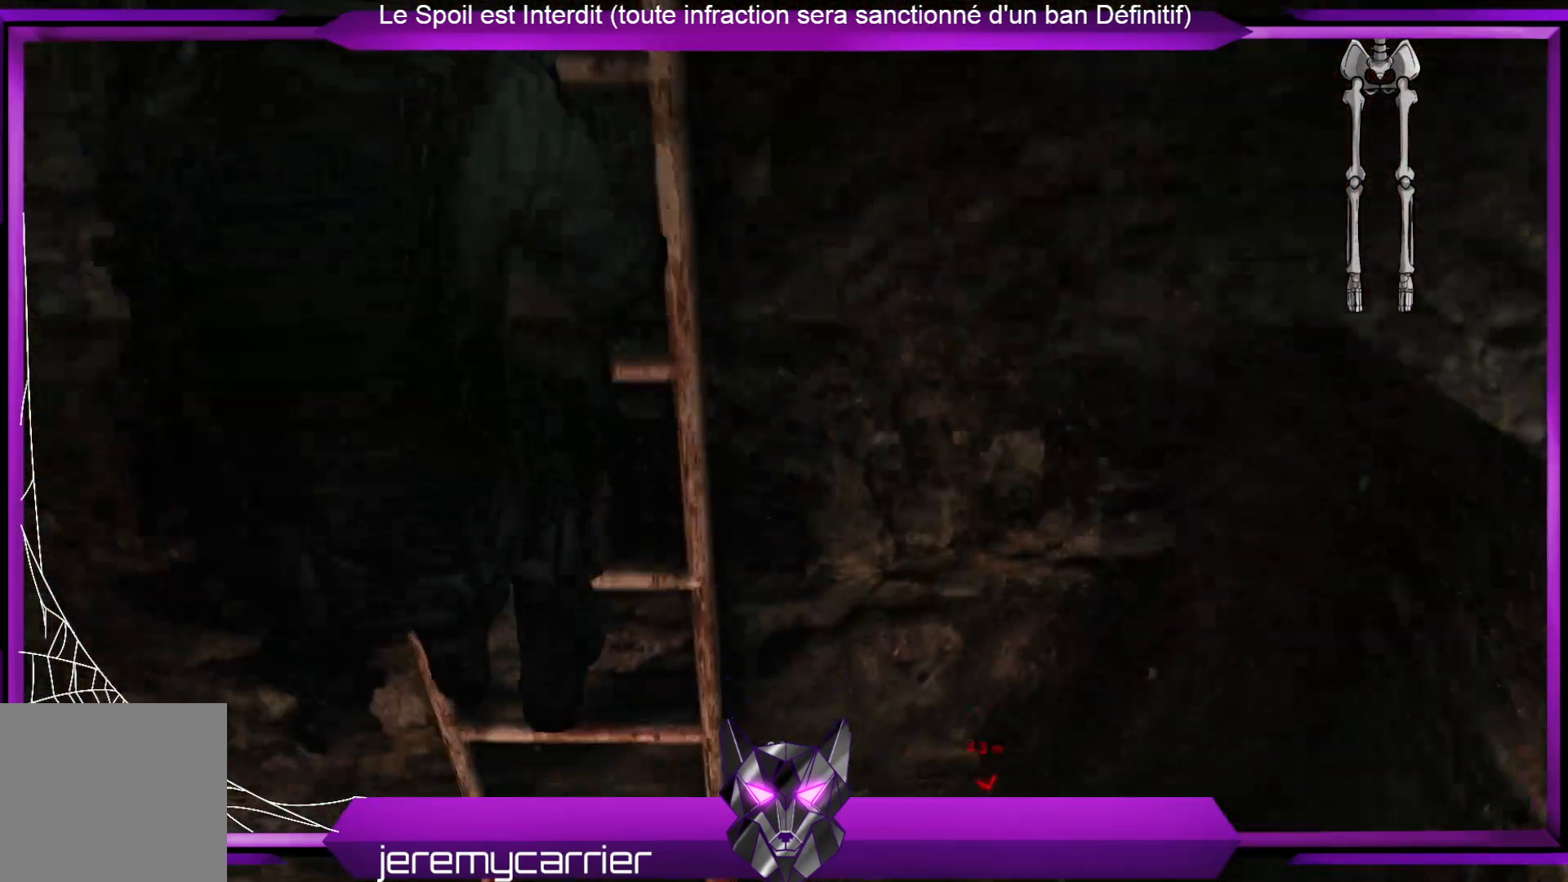
{"buttons": [], "left_stick": "center", "right_stick": "center", "events": []}
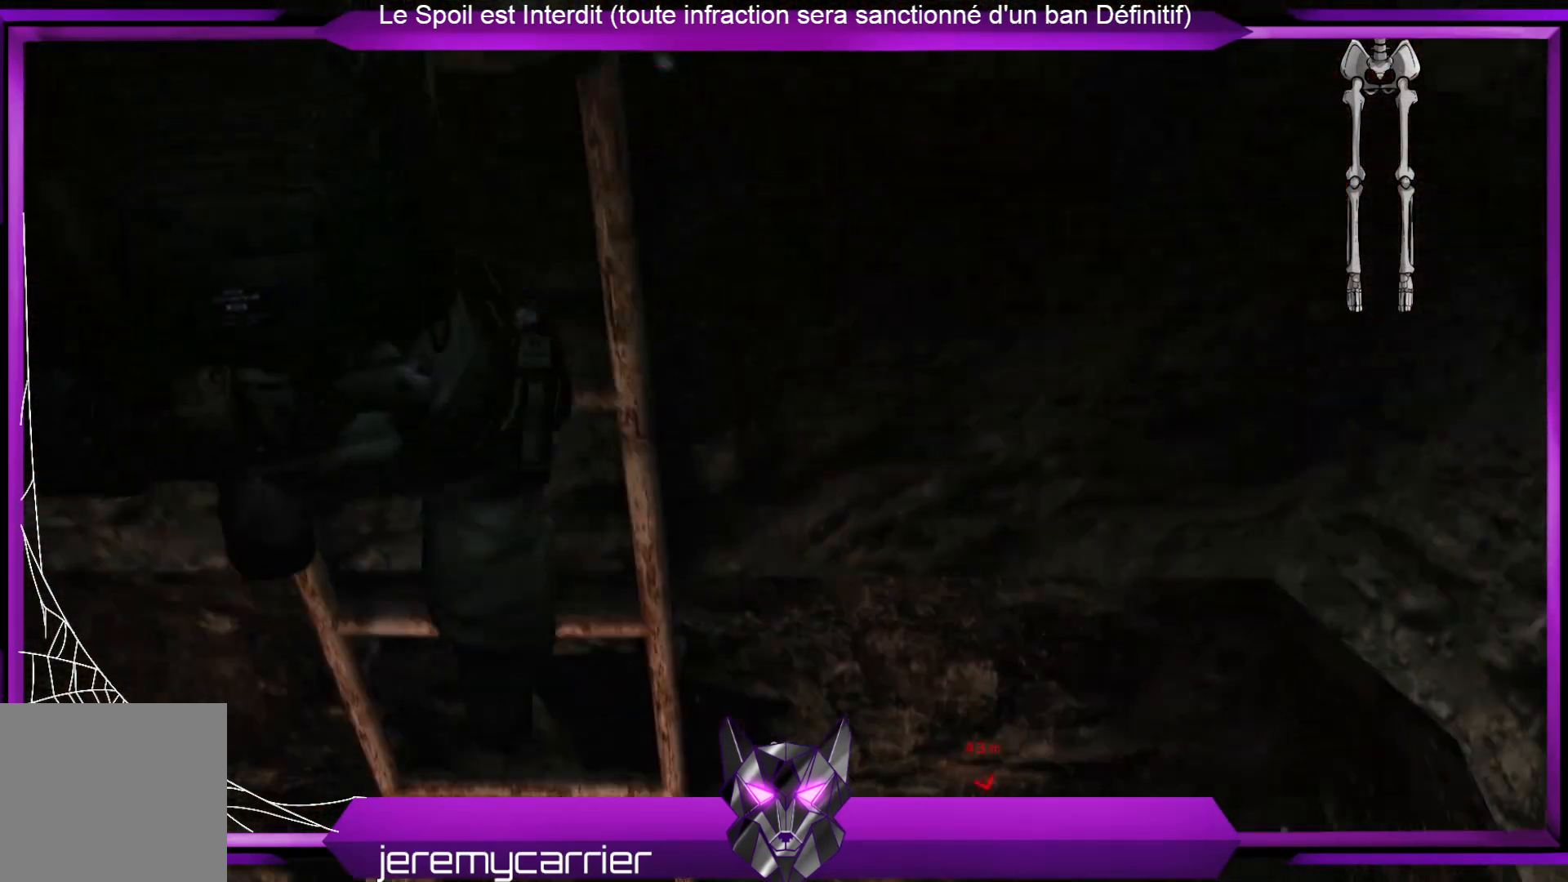
{"buttons": [], "left_stick": "center", "right_stick": "up-left", "events": [[334, "right_stick", "up-left"]]}
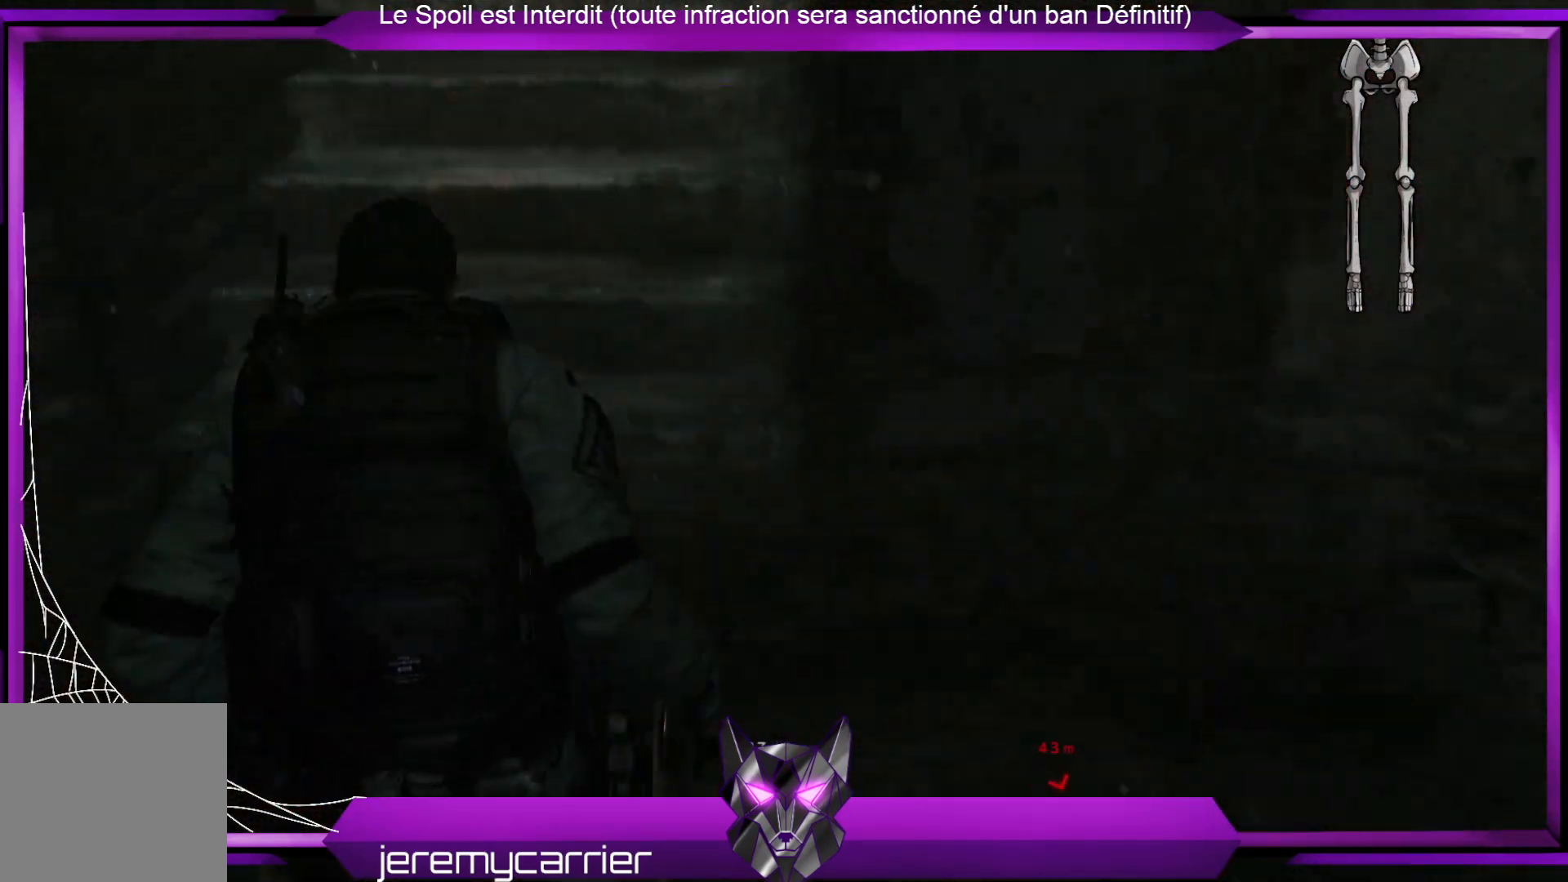
{"buttons": [], "left_stick": "up-right", "right_stick": "center", "events": [[200, "right_stick", "center"], [468, "left_stick", "up-right"]]}
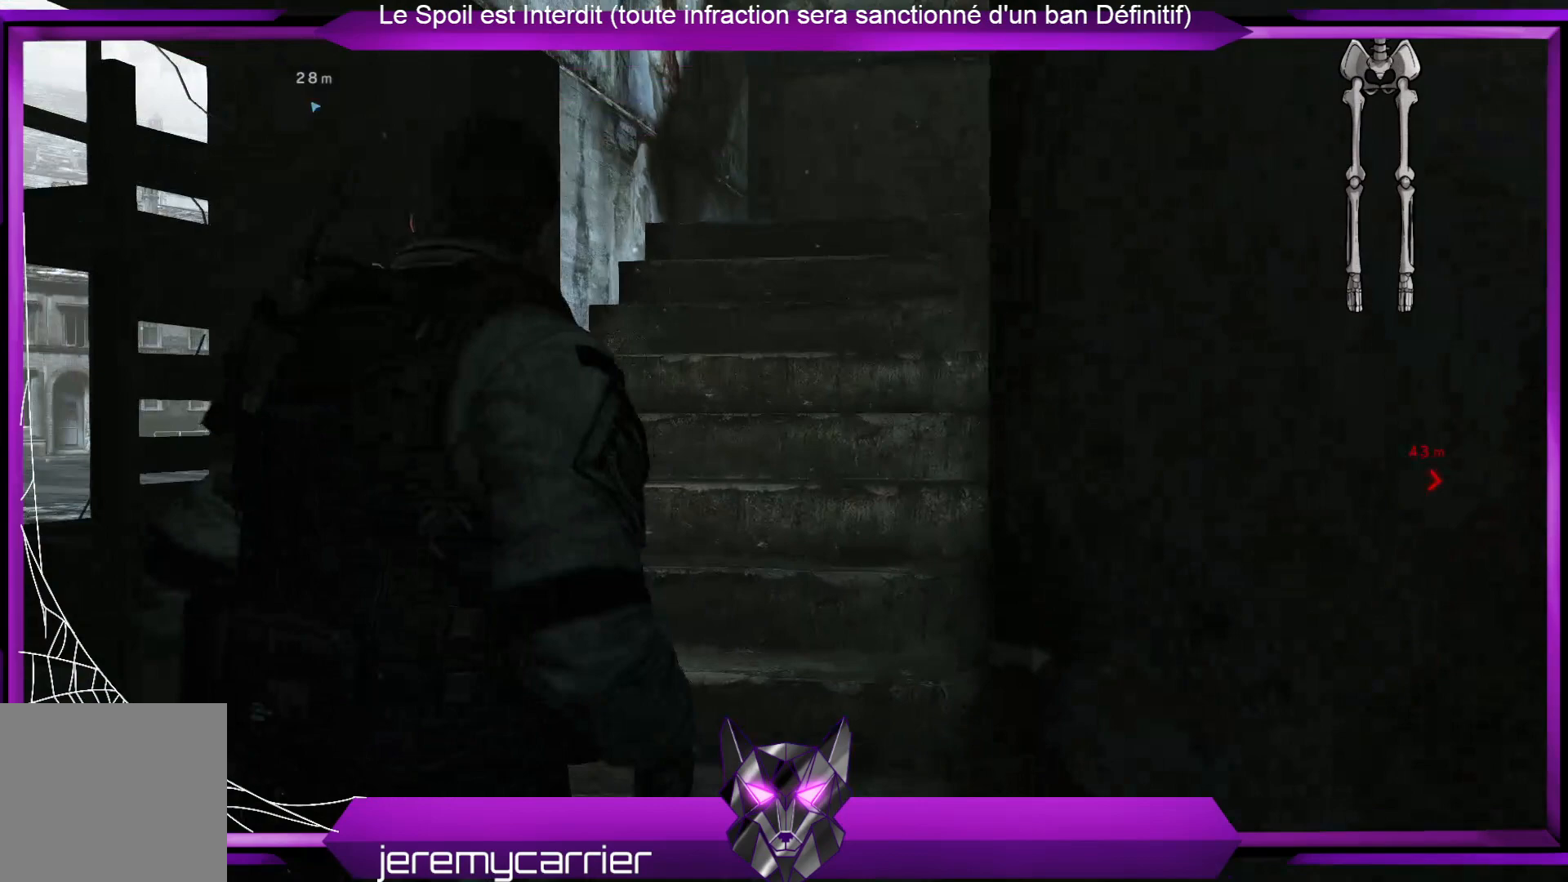
{"buttons": [], "left_stick": "up-left", "right_stick": "center", "events": [[133, "left_stick", "center"], [234, "left_stick", "up"], [301, "left_stick", "up-left"]]}
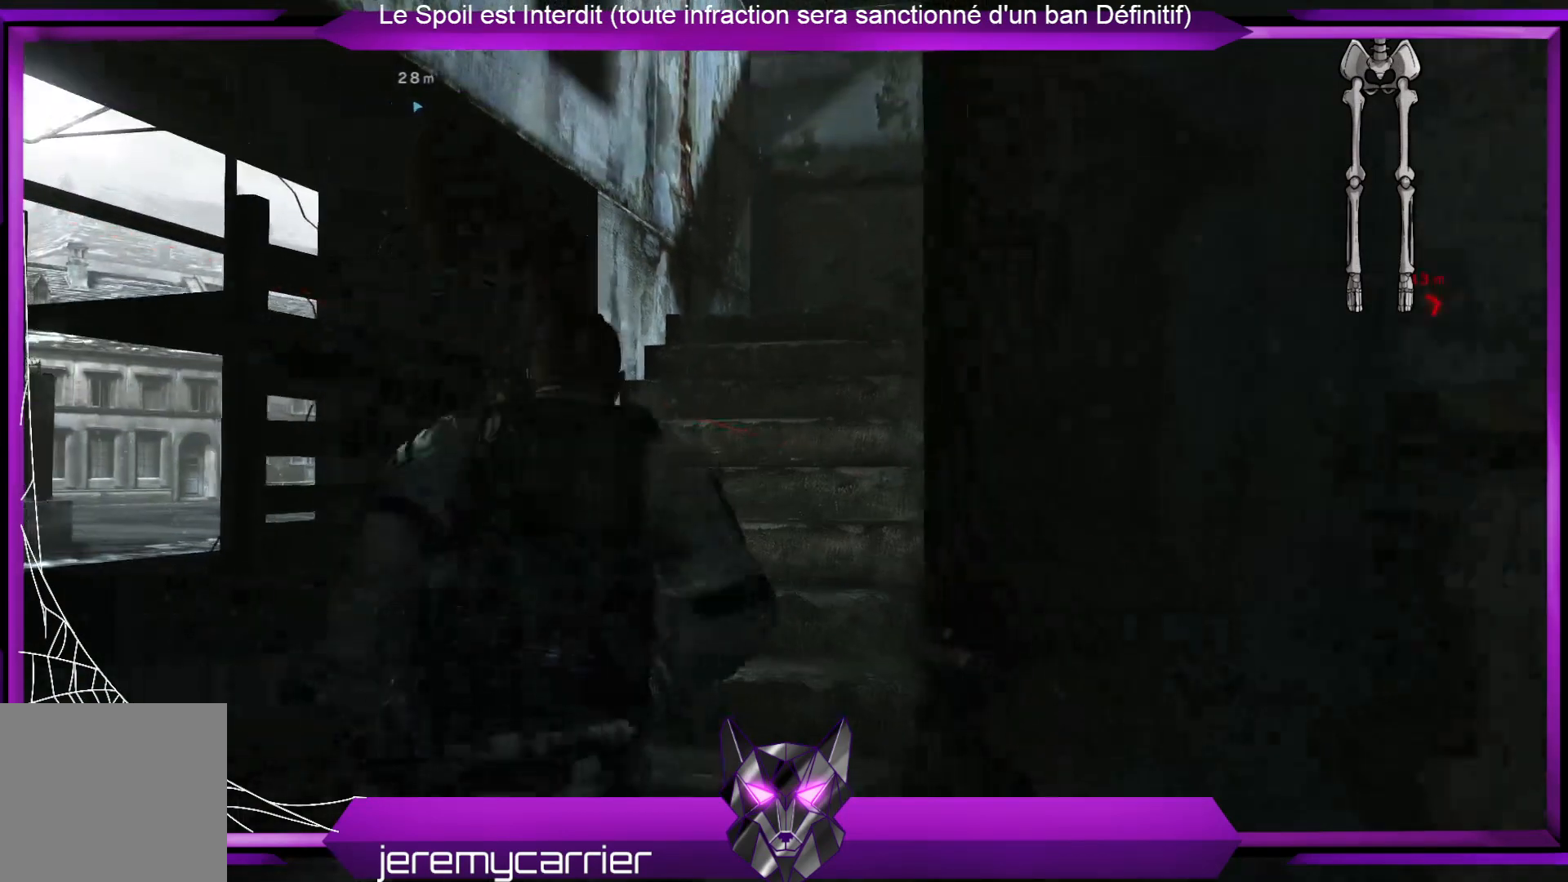
{"buttons": ["L3"], "left_stick": "up", "right_stick": "center", "events": [[33, "left_stick", "up"], [100, "right_stick", "right"], [267, "right_stick", "center"], [301, "L3", "down"]]}
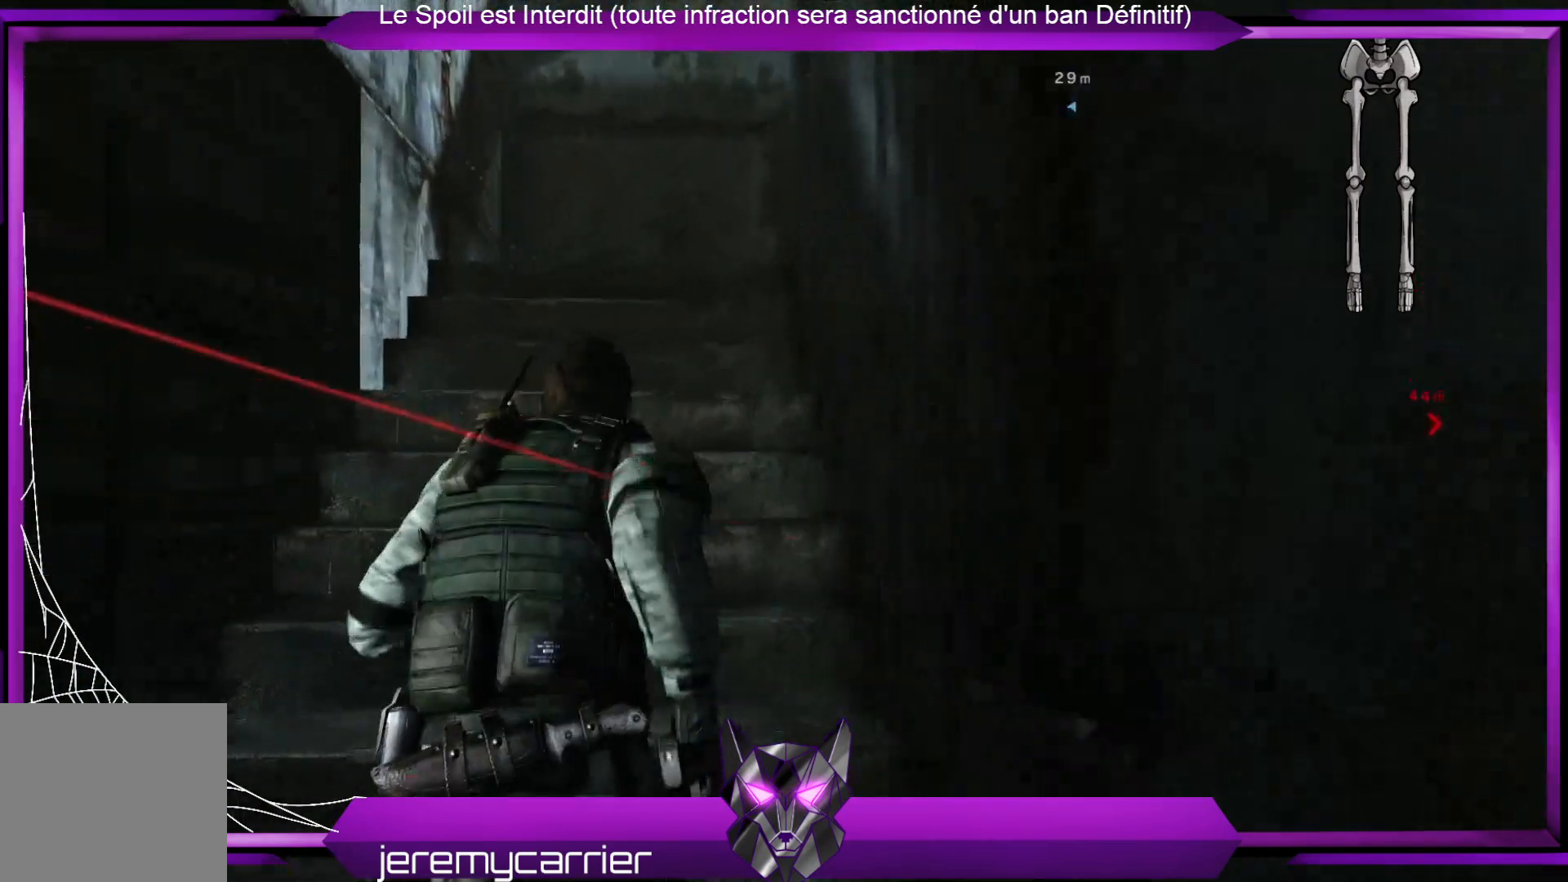
{"buttons": ["L3"], "left_stick": "up", "right_stick": "center", "events": []}
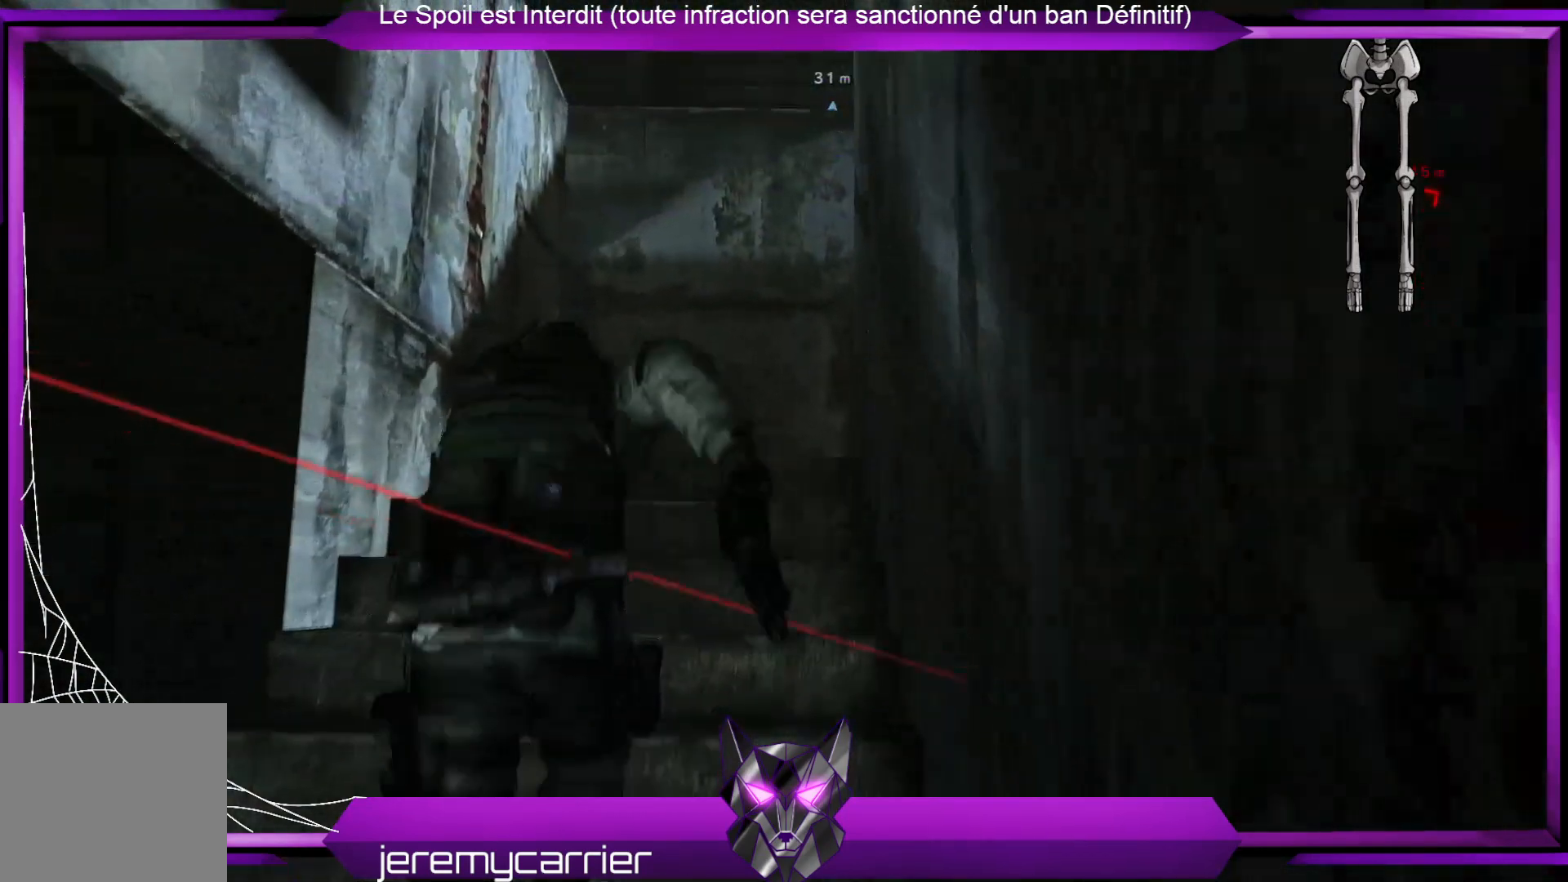
{"buttons": ["L3"], "left_stick": "up", "right_stick": "center", "events": [[234, "right_stick", "right"], [435, "right_stick", "center"]]}
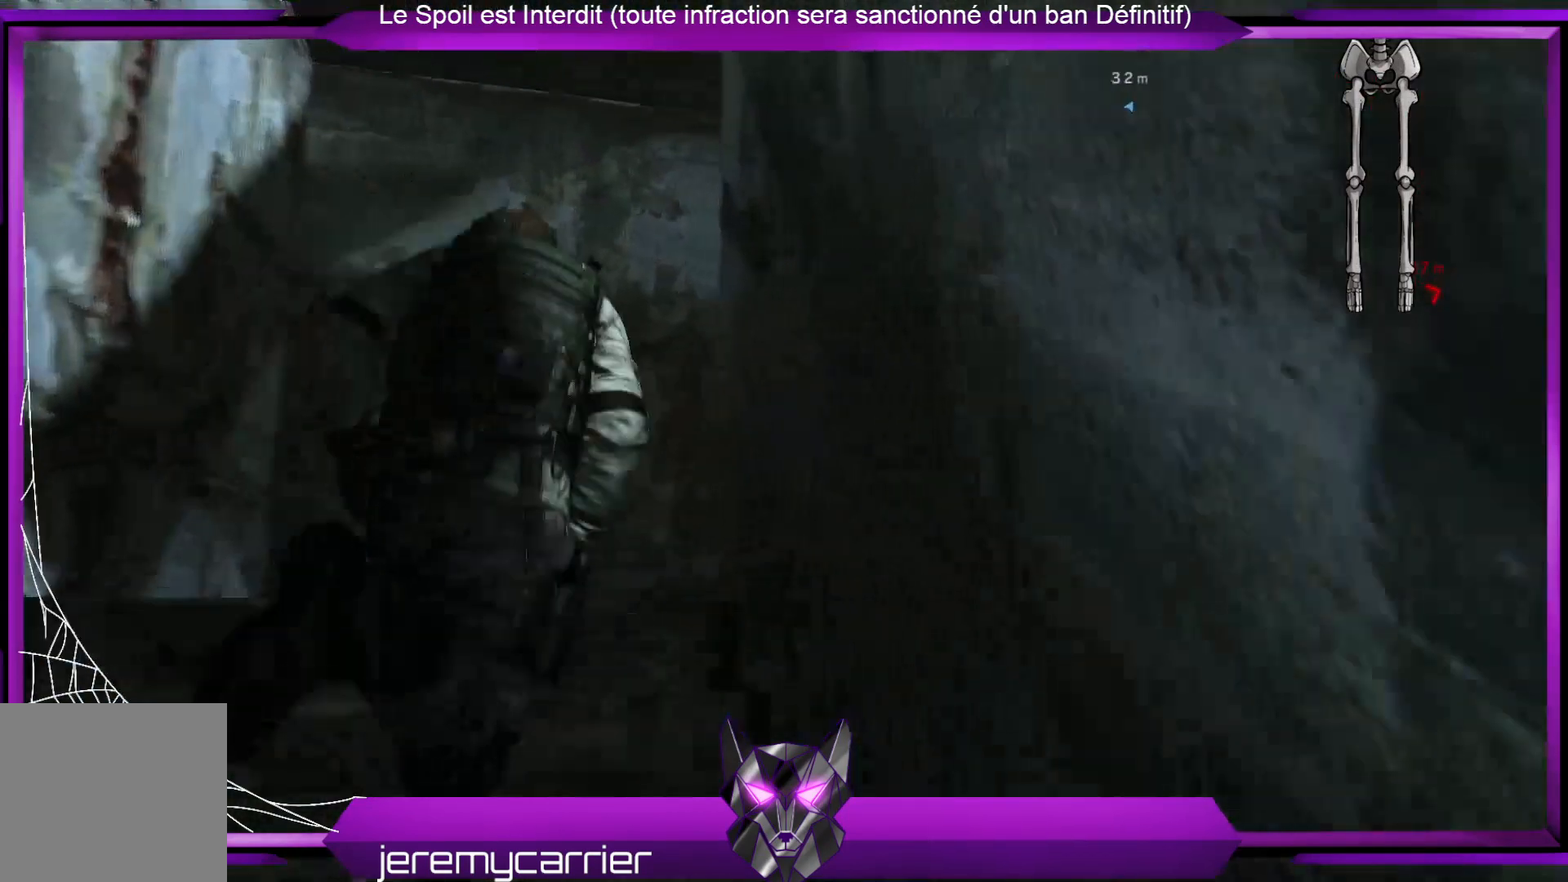
{"buttons": [], "left_stick": "up", "right_stick": "right", "events": [[133, "right_stick", "right"], [501, "L3", "up"]]}
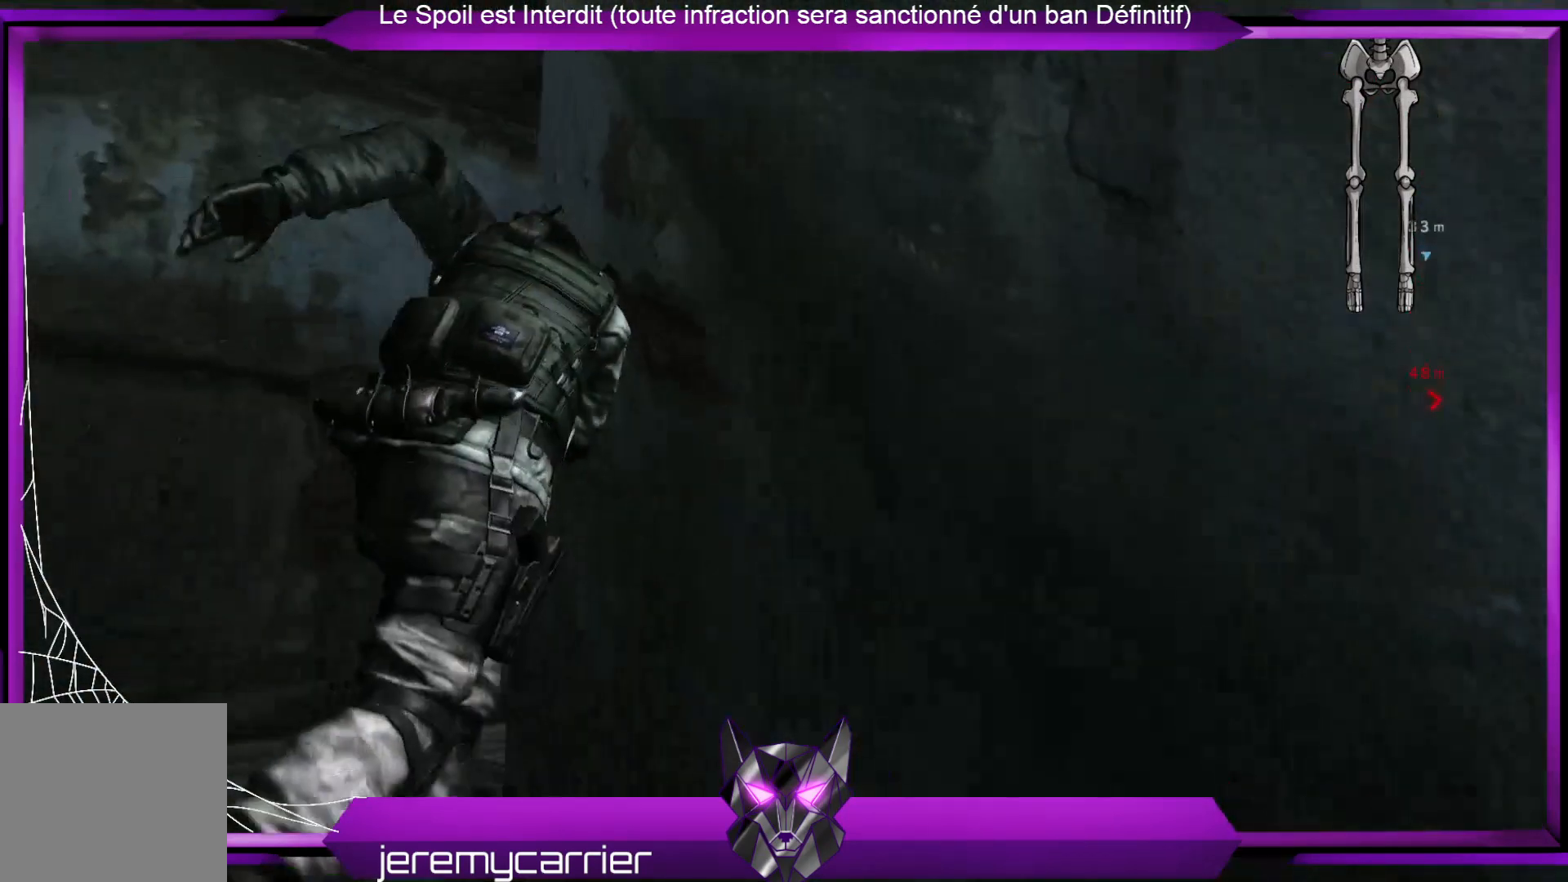
{"buttons": [], "left_stick": "up-left", "right_stick": "right", "events": [[67, "left_stick", "up-left"], [167, "right_stick", "center"], [267, "left_stick", "left"], [468, "left_stick", "up-left"], [468, "right_stick", "right"]]}
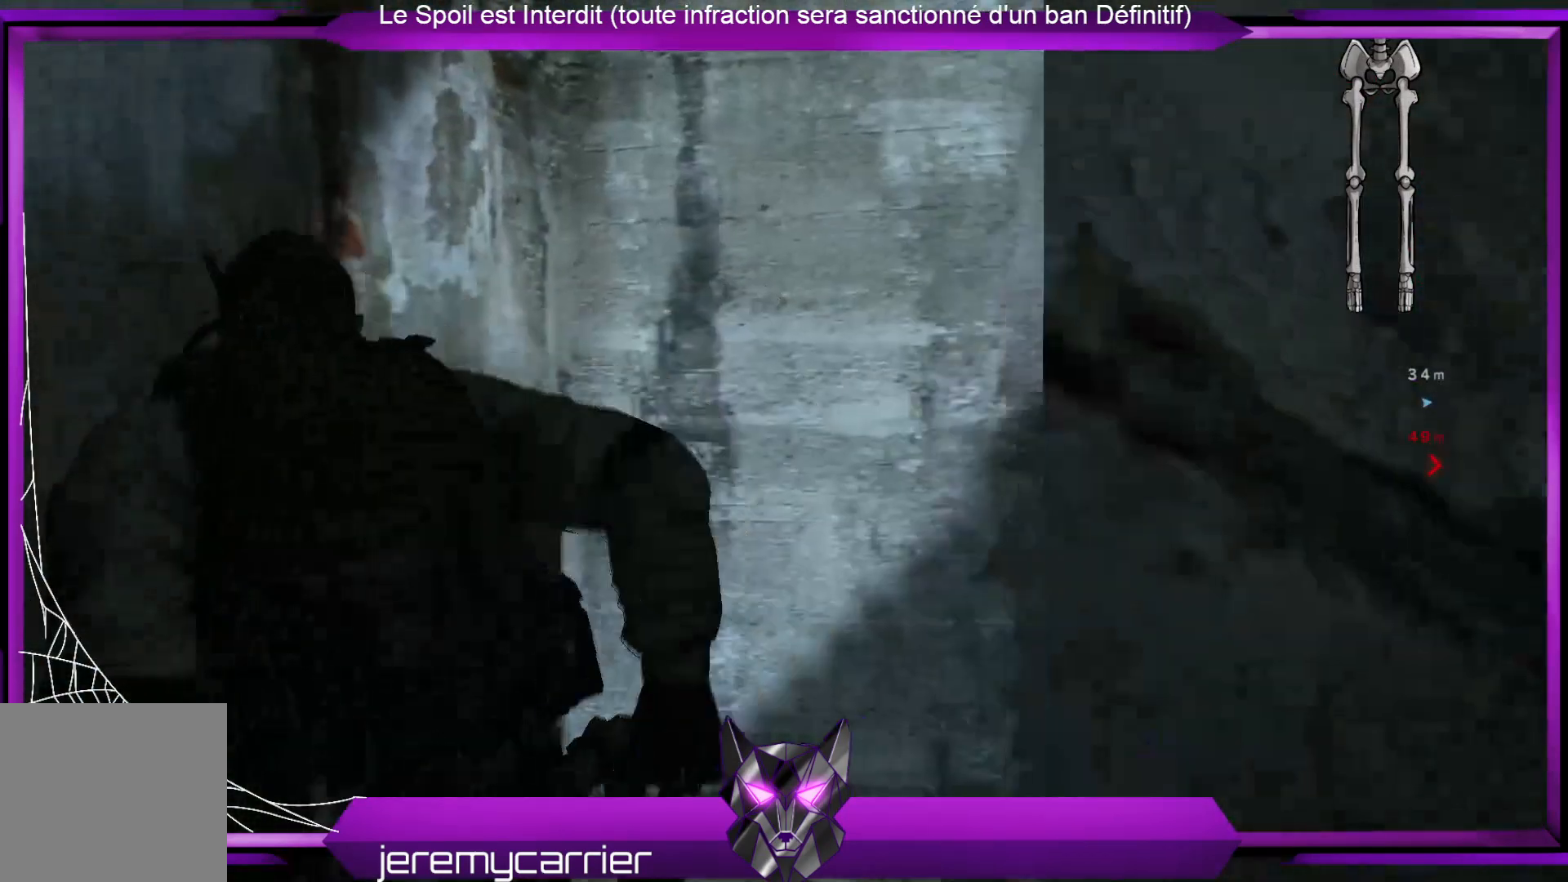
{"buttons": [], "left_stick": "up", "right_stick": "right", "events": [[234, "left_stick", "up"], [234, "right_stick", "center"], [401, "right_stick", "right"]]}
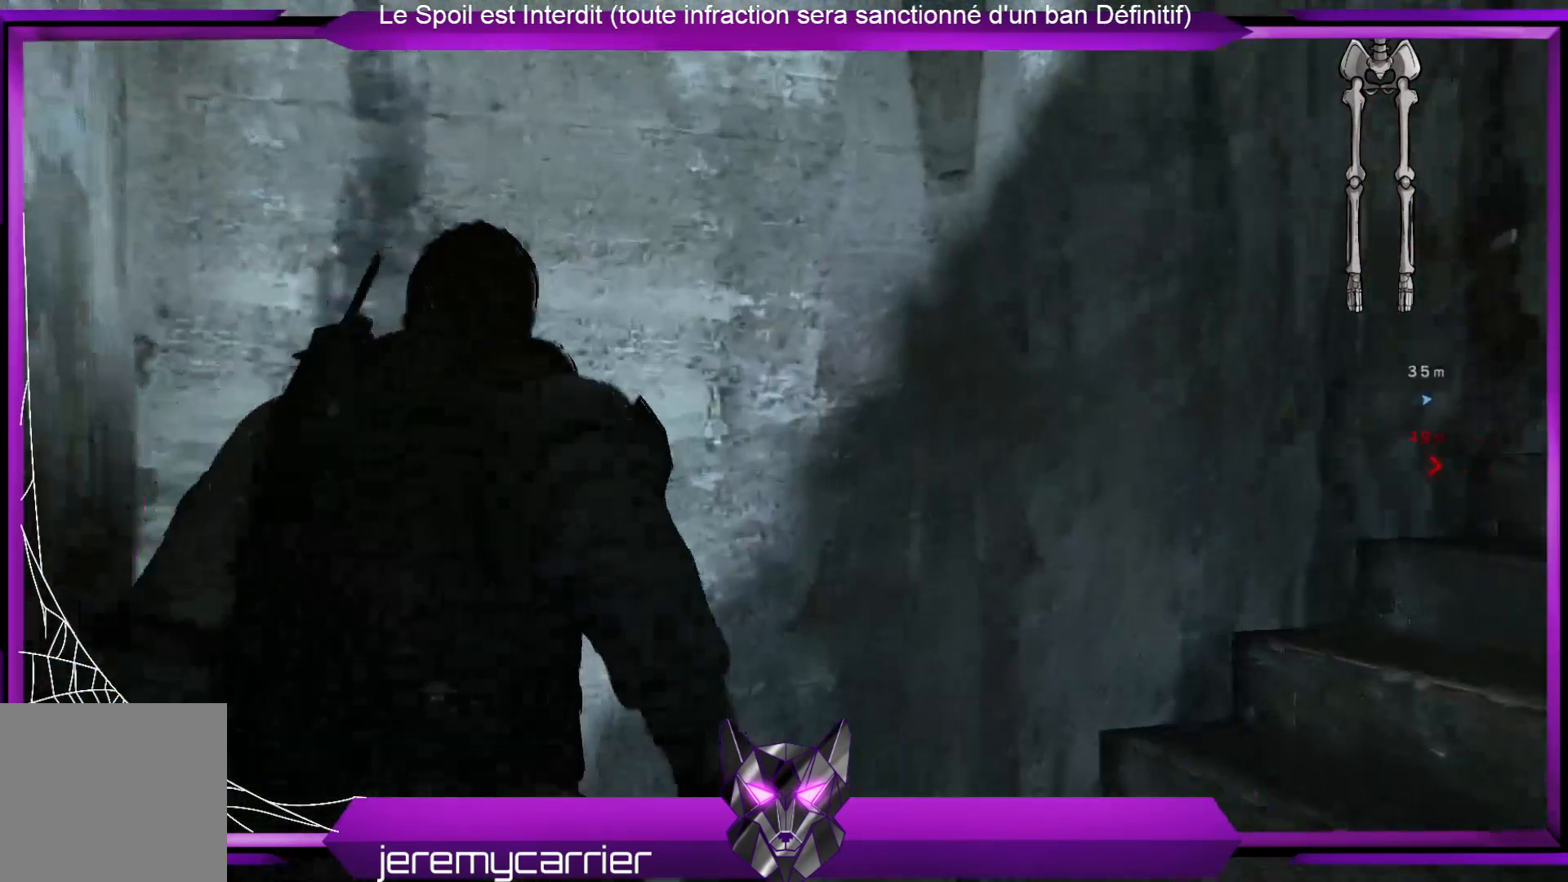
{"buttons": [], "left_stick": "up", "right_stick": "center", "events": [[301, "right_stick", "center"]]}
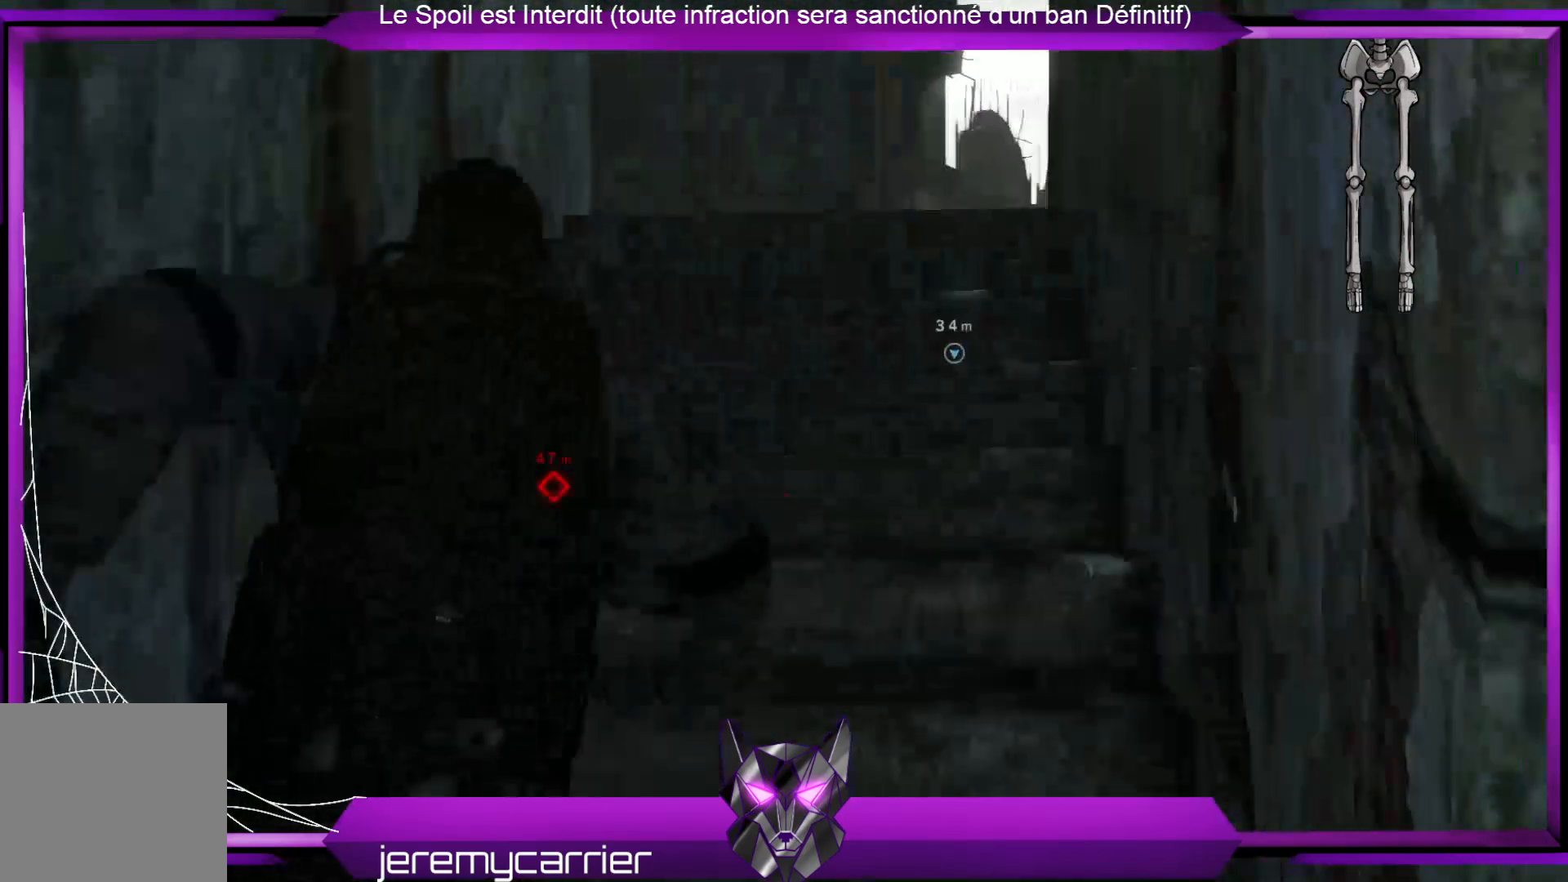
{"buttons": [], "left_stick": "up", "right_stick": "center", "events": []}
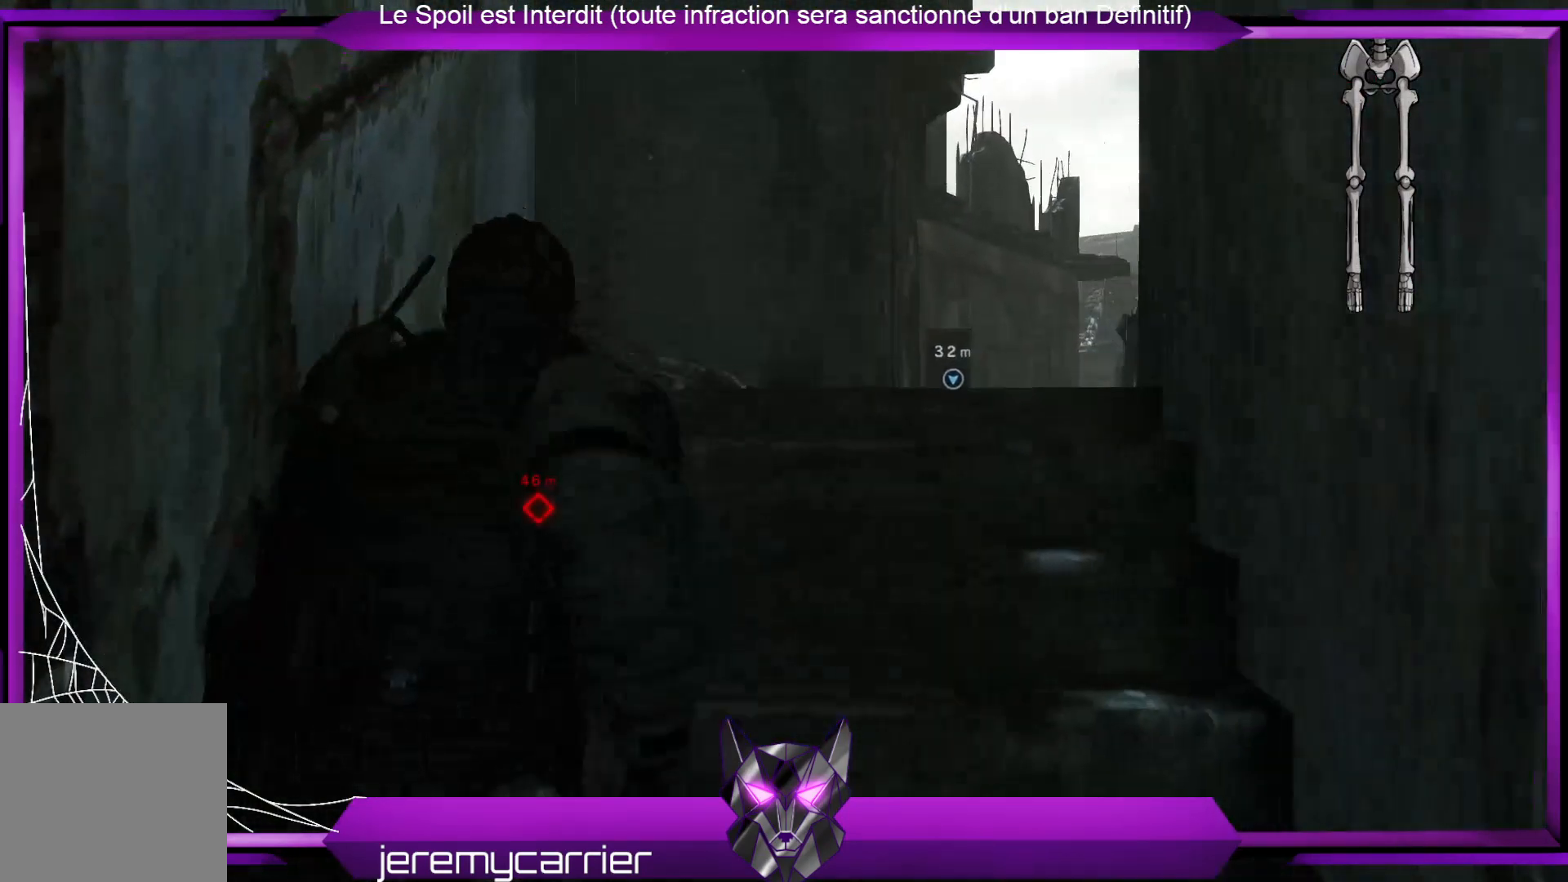
{"buttons": [], "left_stick": "up", "right_stick": "center", "events": [[67, "right_stick", "down"], [401, "right_stick", "center"]]}
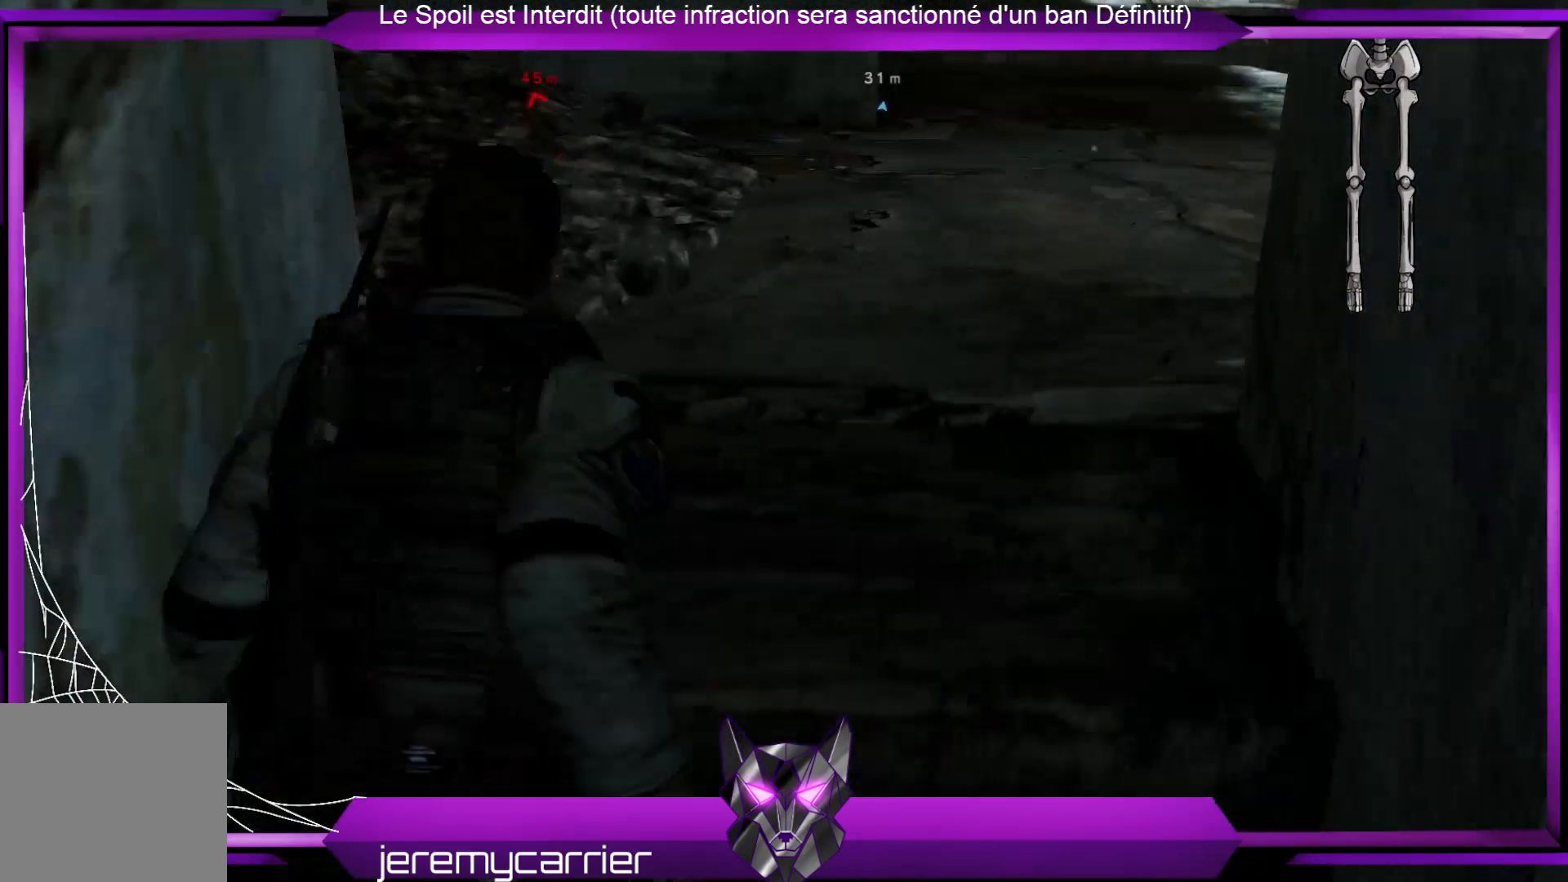
{"buttons": [], "left_stick": "up", "right_stick": "center", "events": [[267, "right_stick", "up-right"], [434, "right_stick", "center"]]}
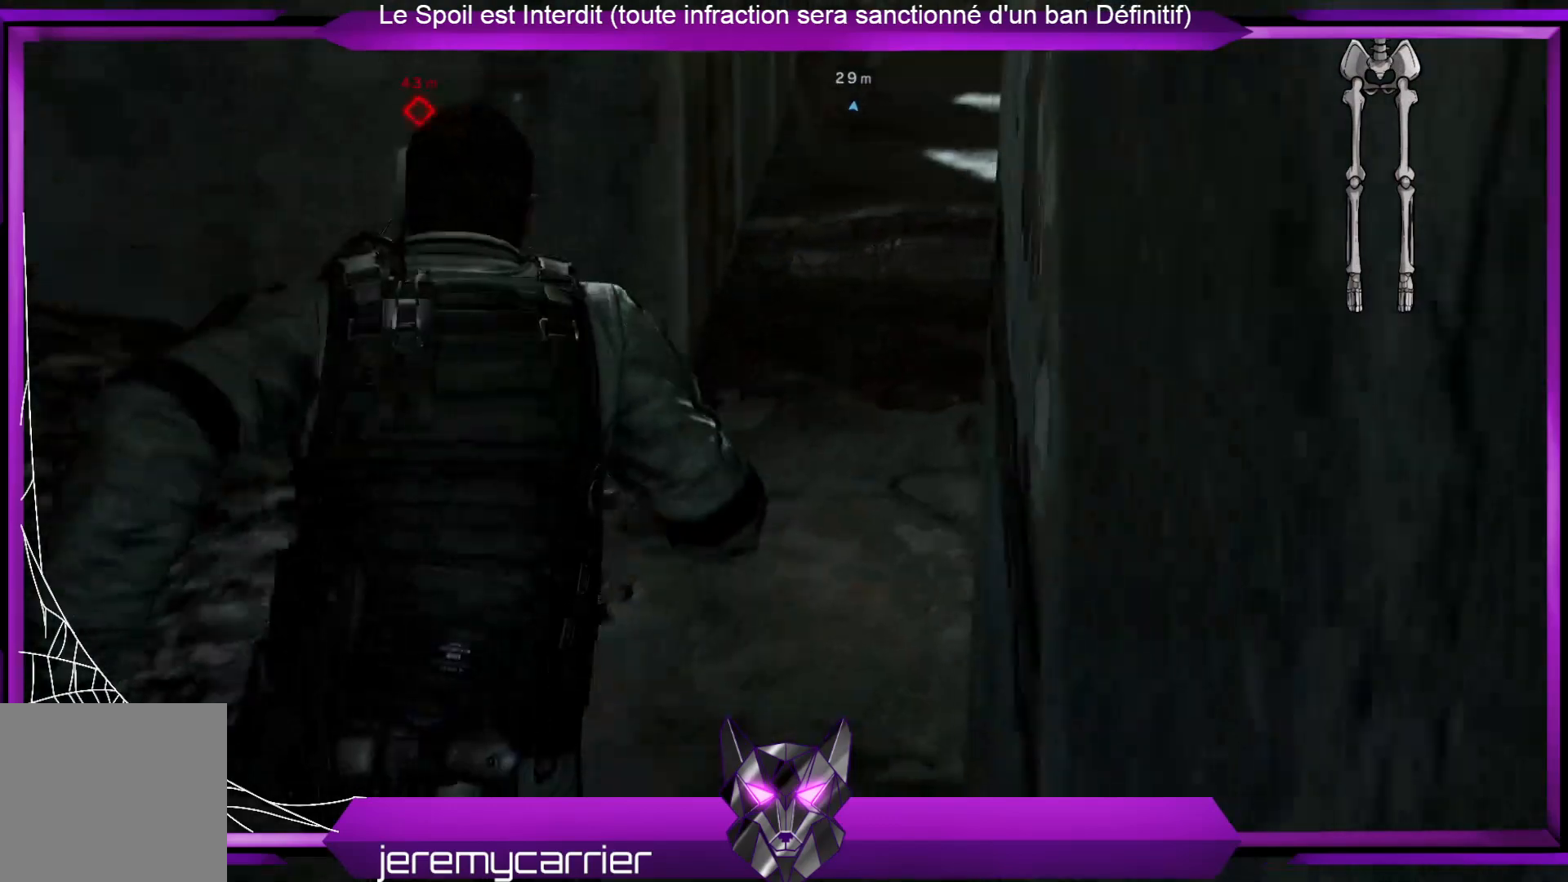
{"buttons": ["L3"], "left_stick": "up", "right_stick": "center", "events": [[134, "L3", "down"]]}
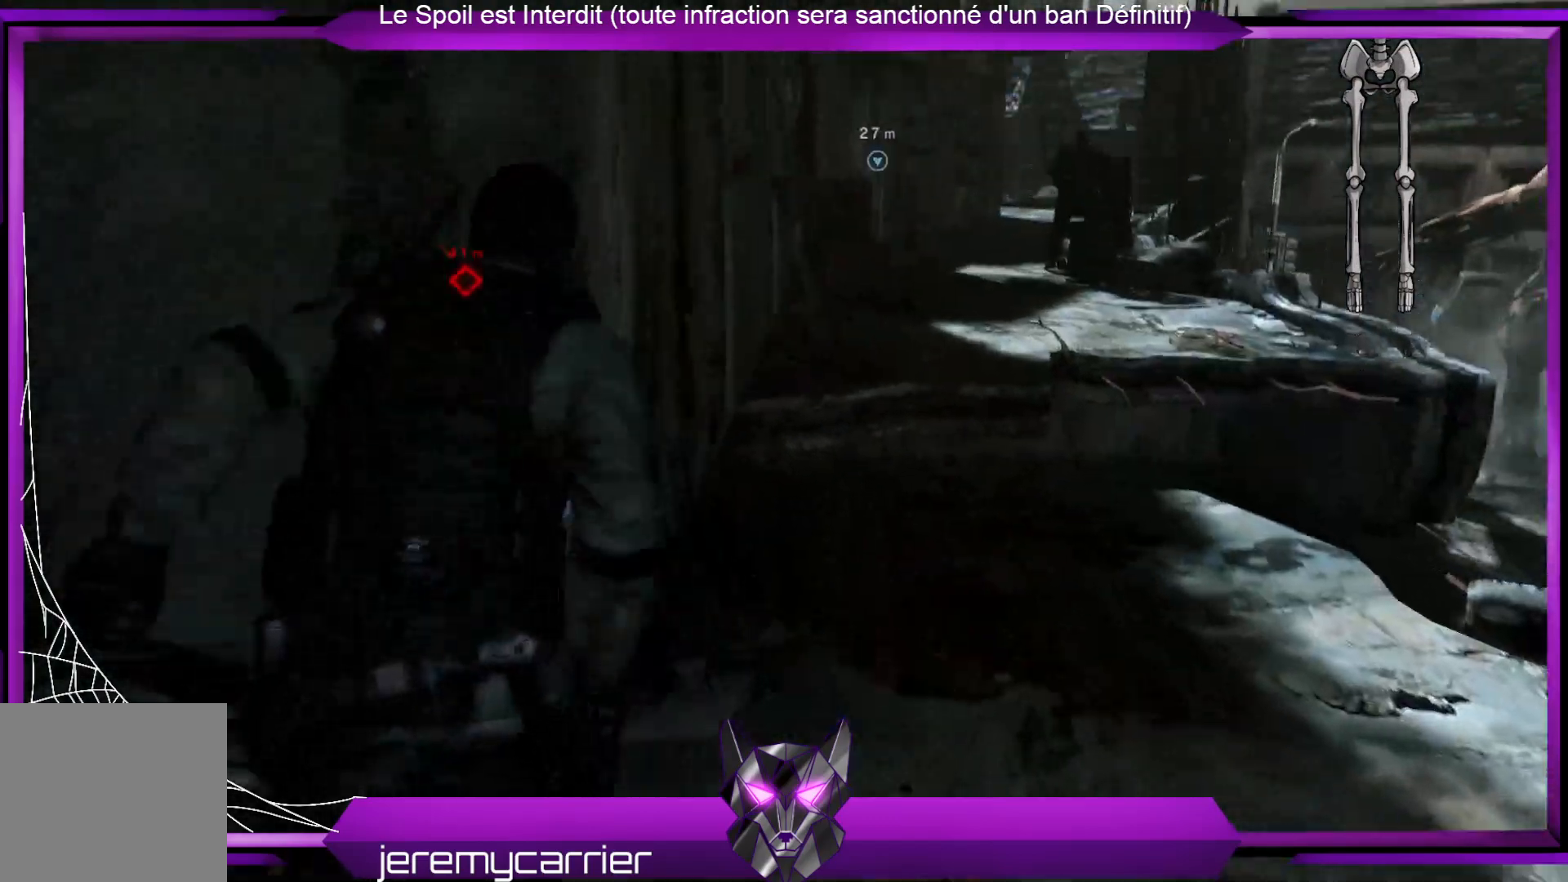
{"buttons": [], "left_stick": "up-right", "right_stick": "center", "events": [[335, "L3", "up"], [435, "left_stick", "up-right"]]}
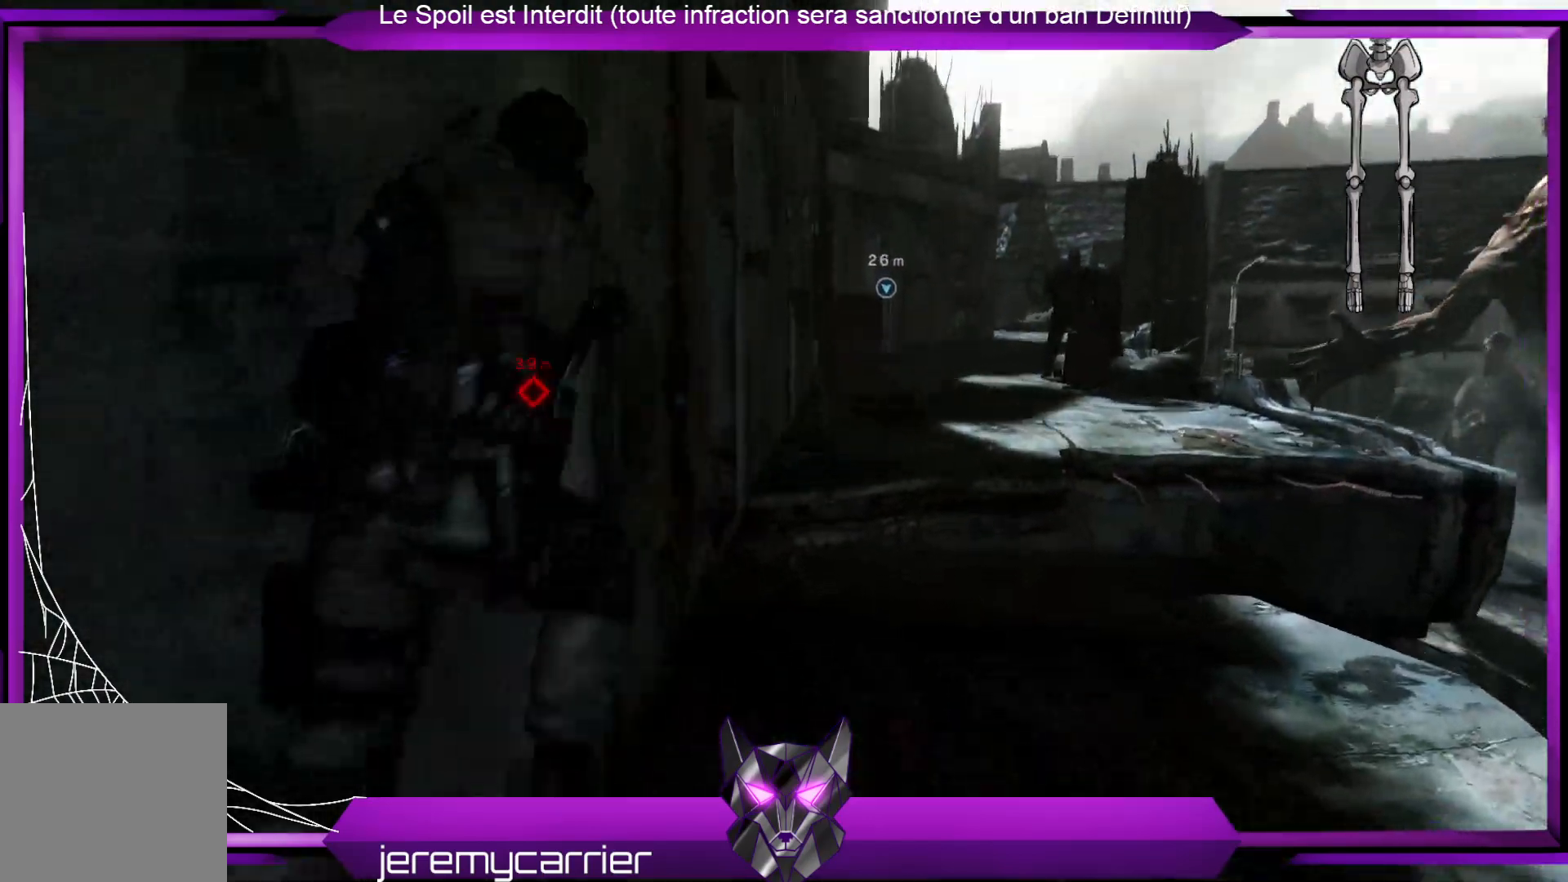
{"buttons": [], "left_stick": "up", "right_stick": "center", "events": [[367, "left_stick", "up"]]}
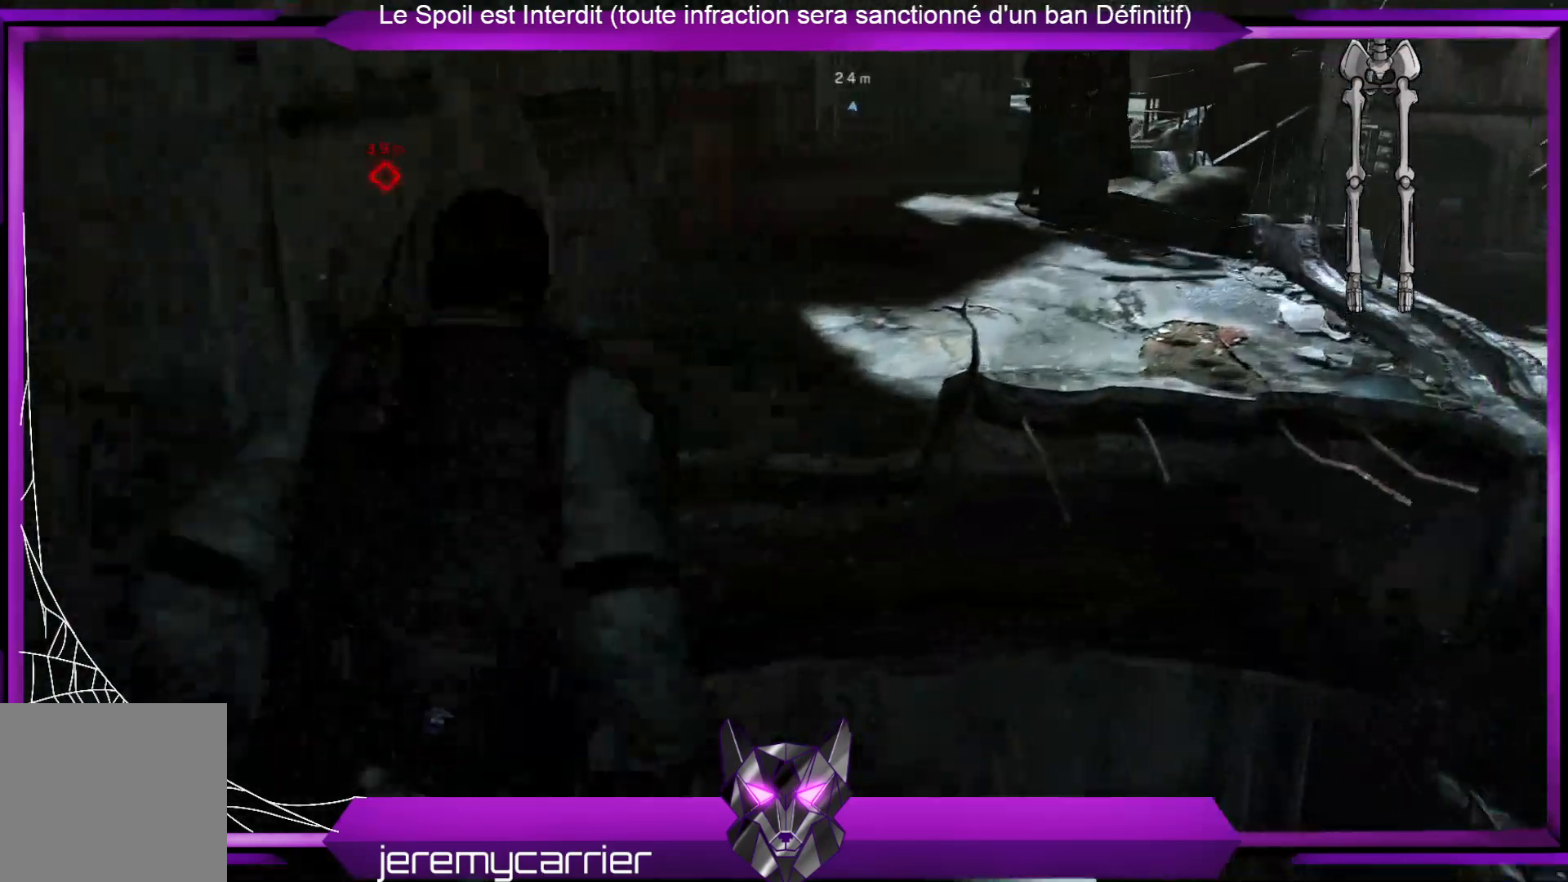
{"buttons": [], "left_stick": "up", "right_stick": "center", "events": [[234, "A", "down"], [434, "A", "up"]]}
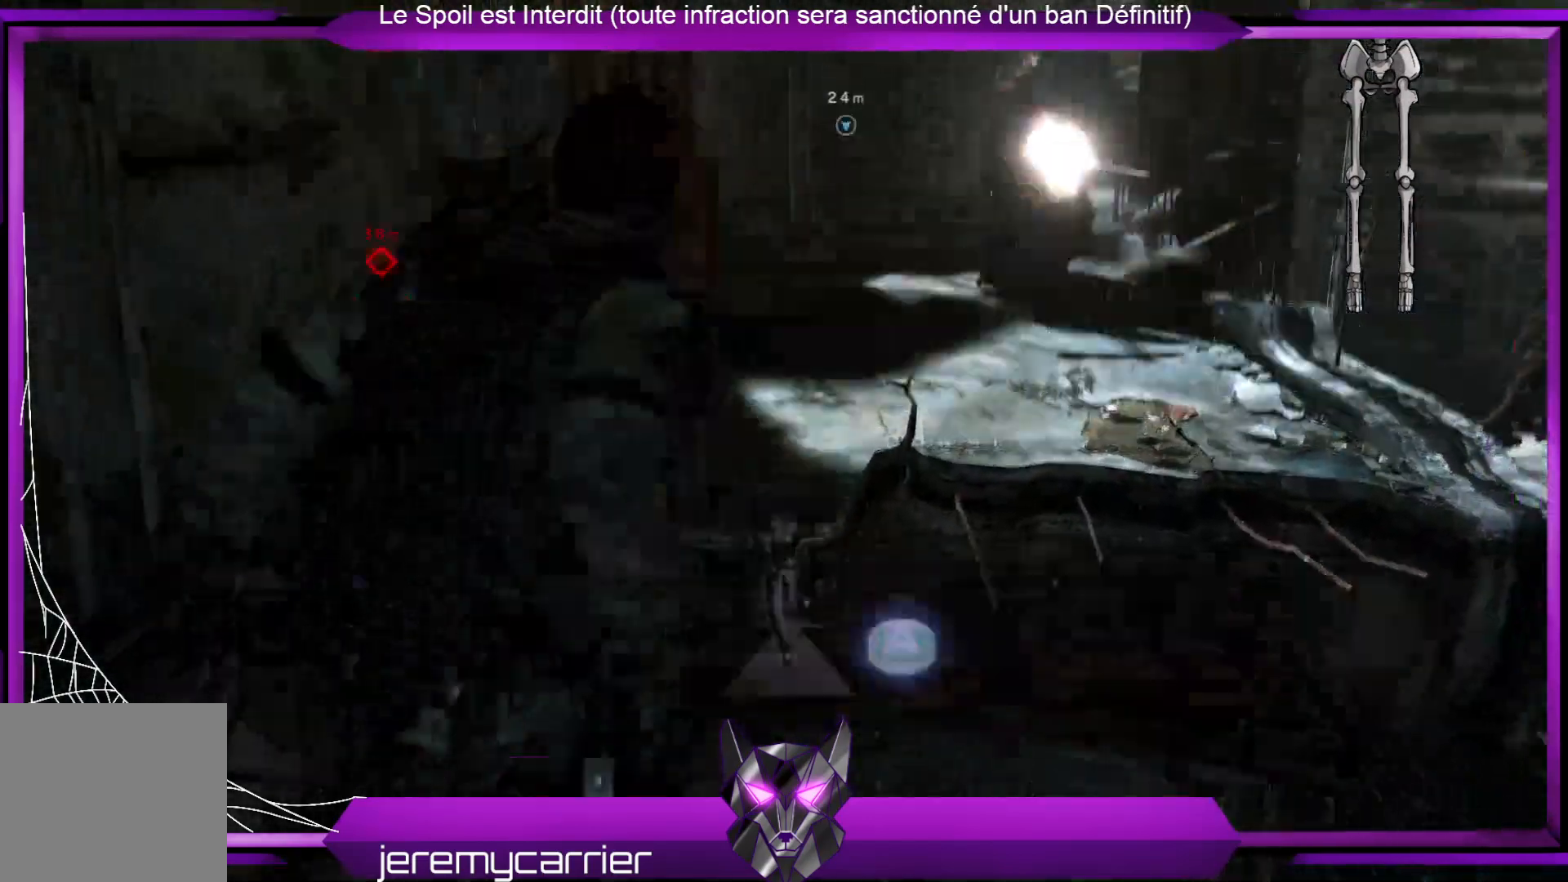
{"buttons": [], "left_stick": "up", "right_stick": "center", "events": []}